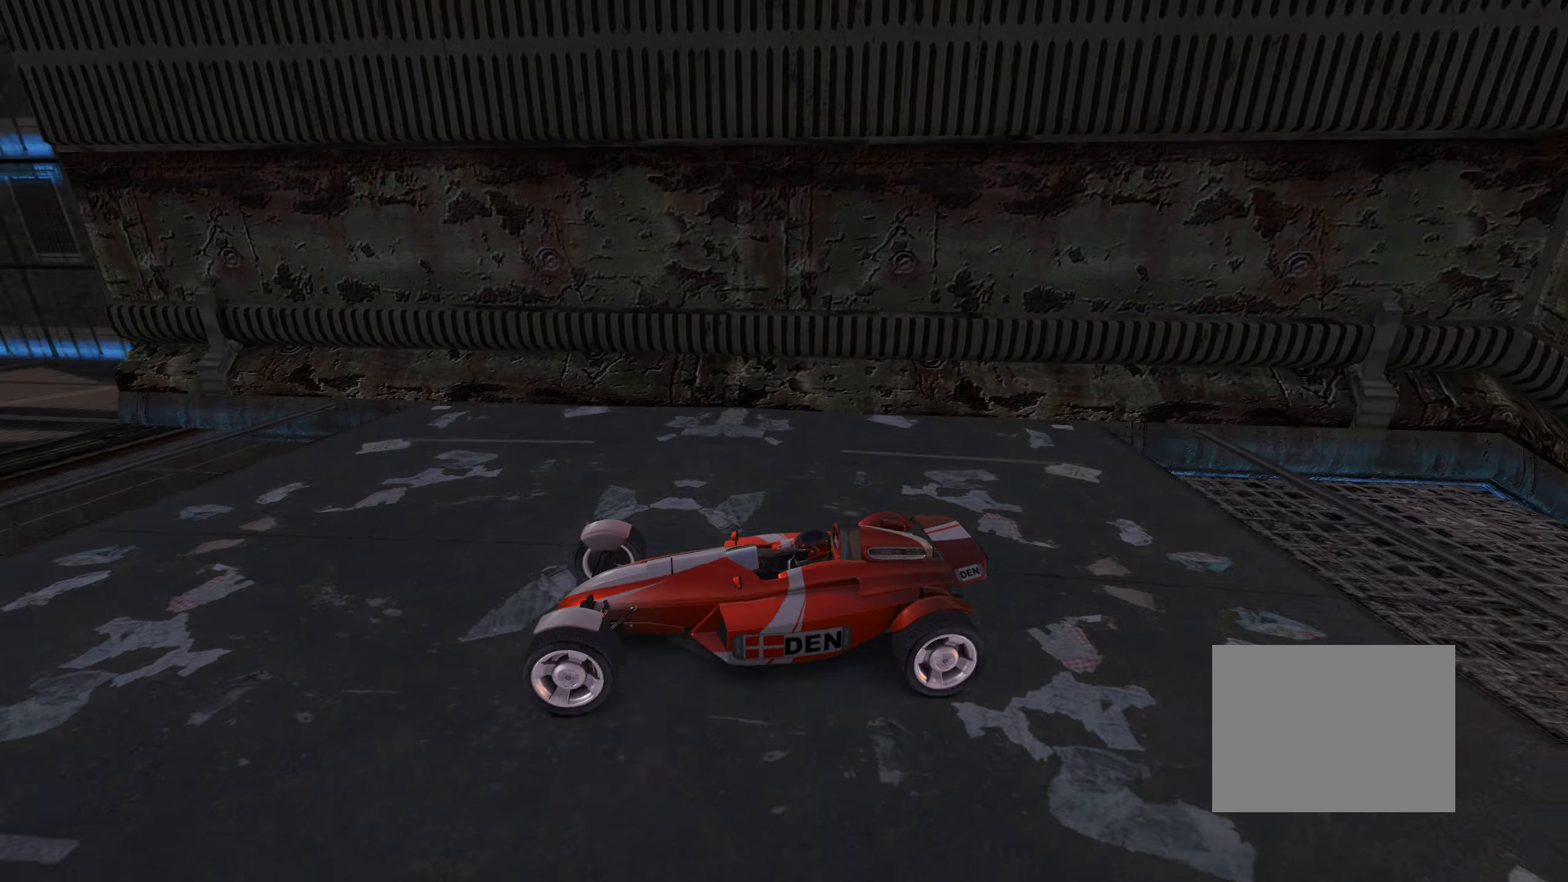
Gameplay with keyboard; each line is a JSON object with the keys held at the frame after it. "events" lists presses ("down") and releases ("up") of "down", "left", "right" and "up" between this image and that frame as [ms after this image, input, new state], when the widget could be followed in between. No other keys are recorded. Mouse input is not recorded.
{"keys": ["down"], "events": [[316, "left", "down"], [383, "left", "up"]]}
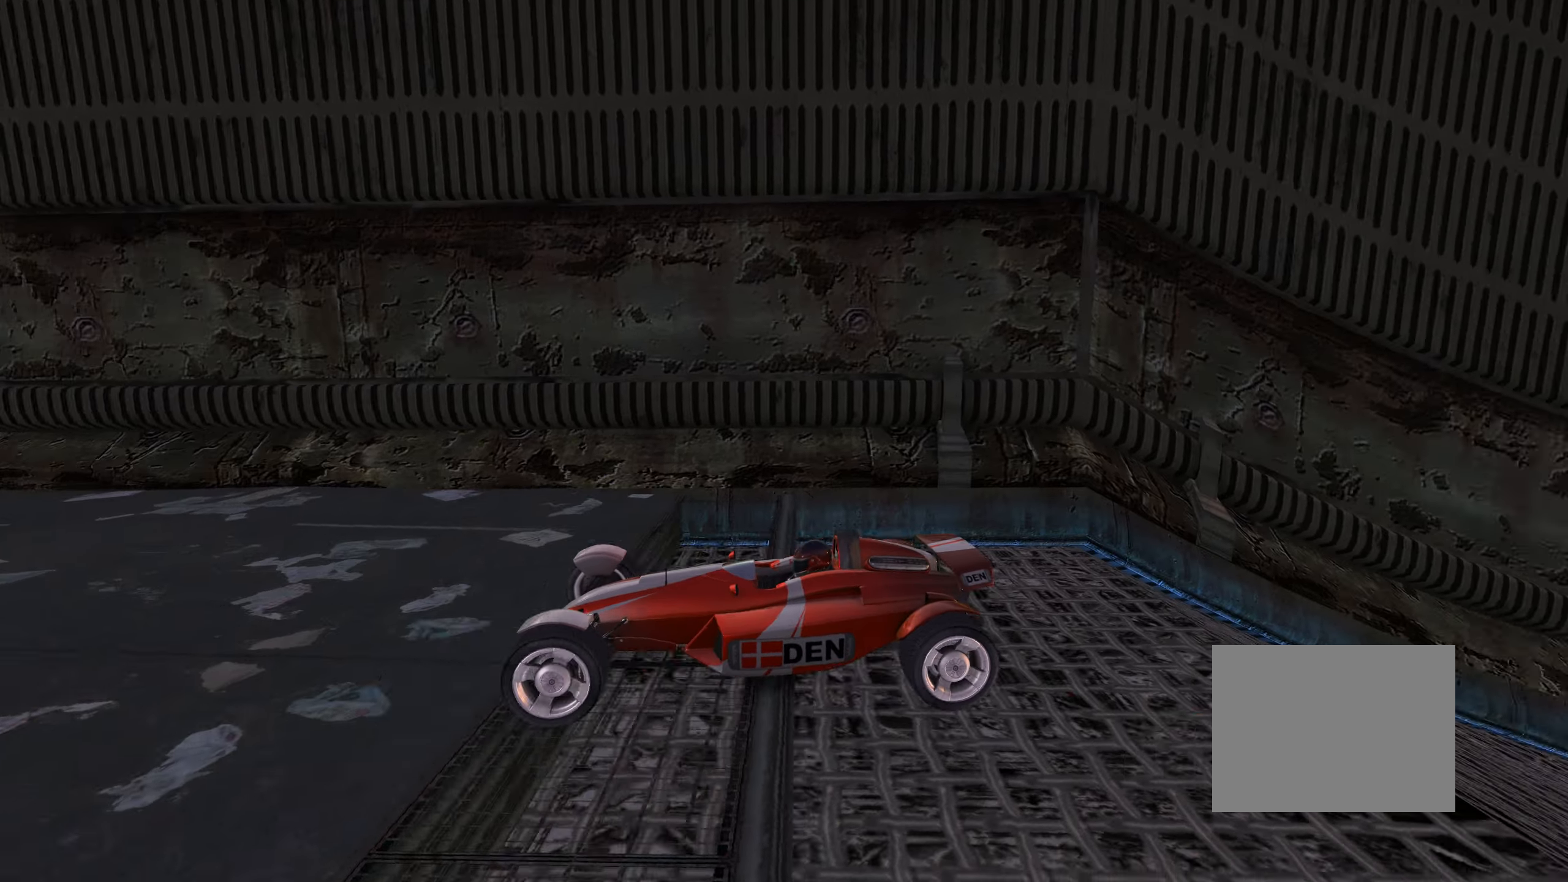
{"keys": ["down"], "events": []}
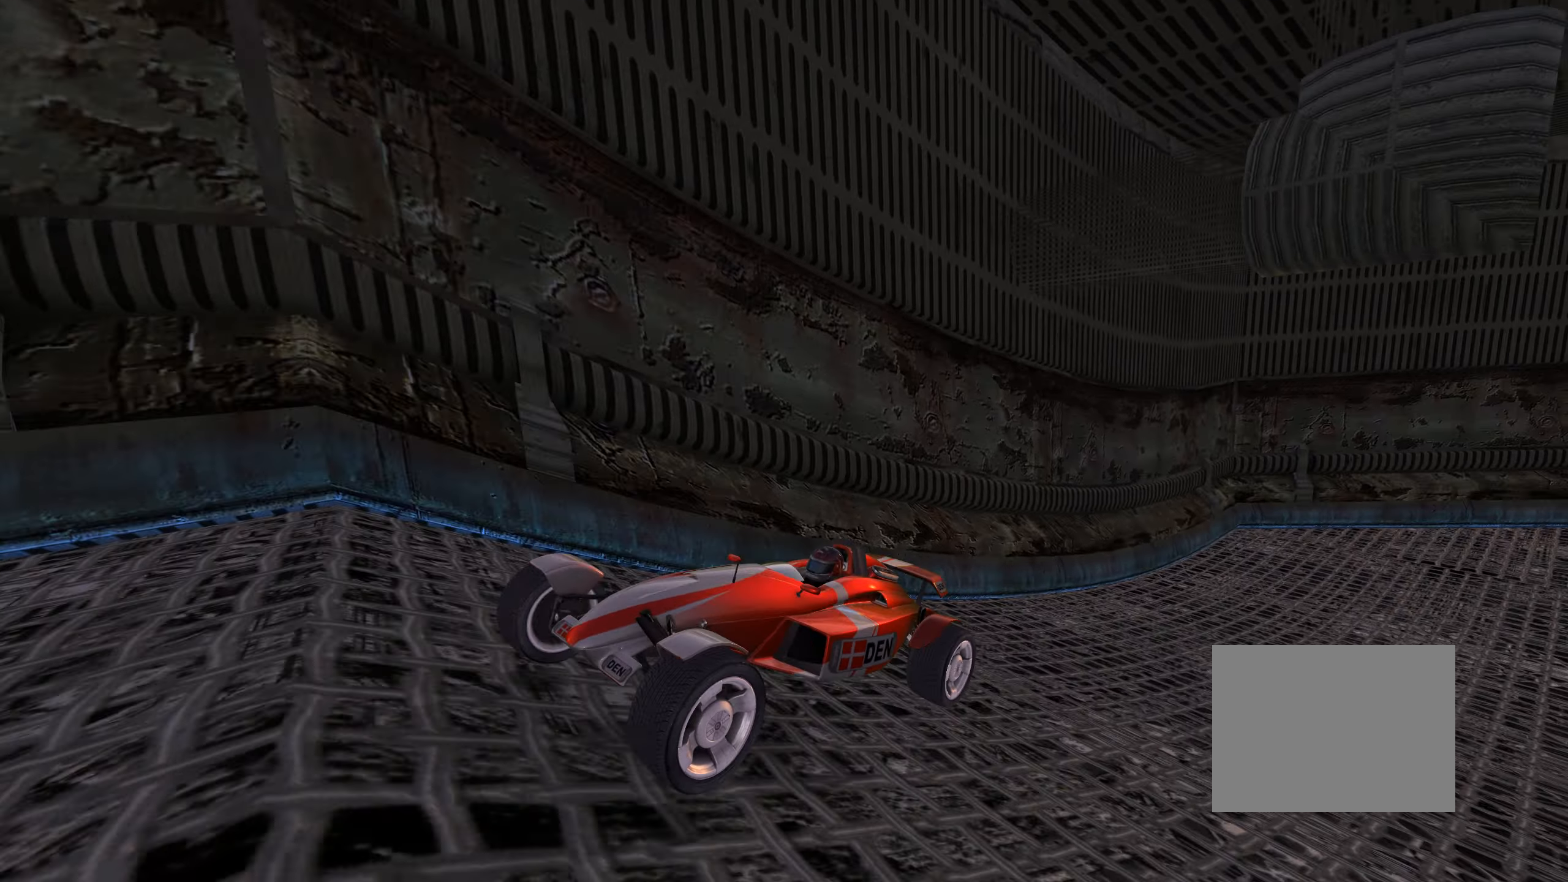
{"keys": ["down"], "events": [[166, "left", "down"], [383, "left", "up"]]}
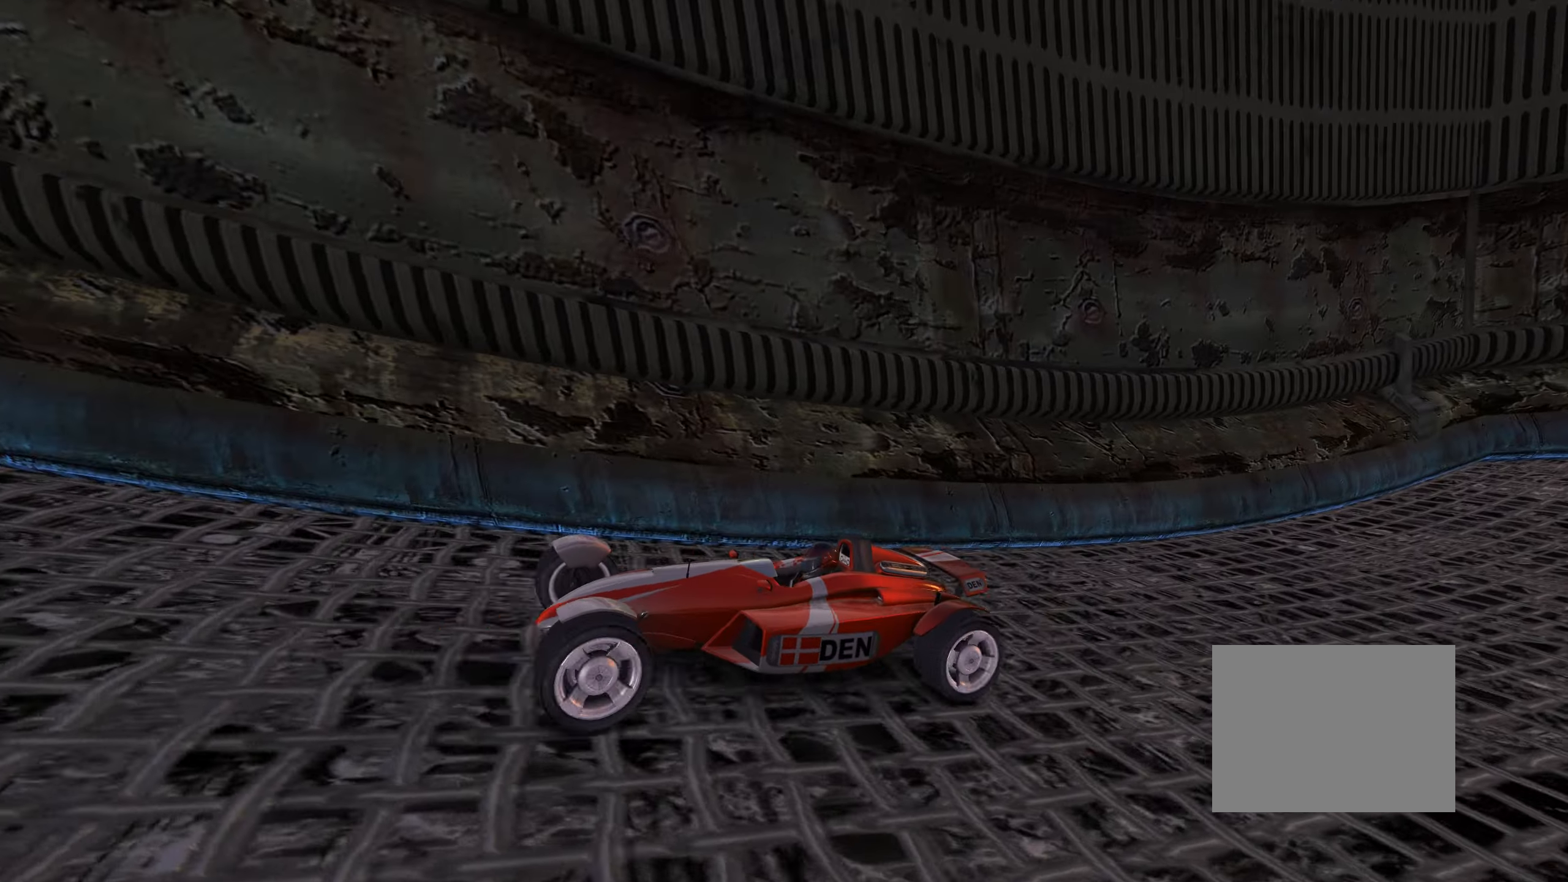
{"keys": ["down", "left"], "events": [[233, "left", "down"]]}
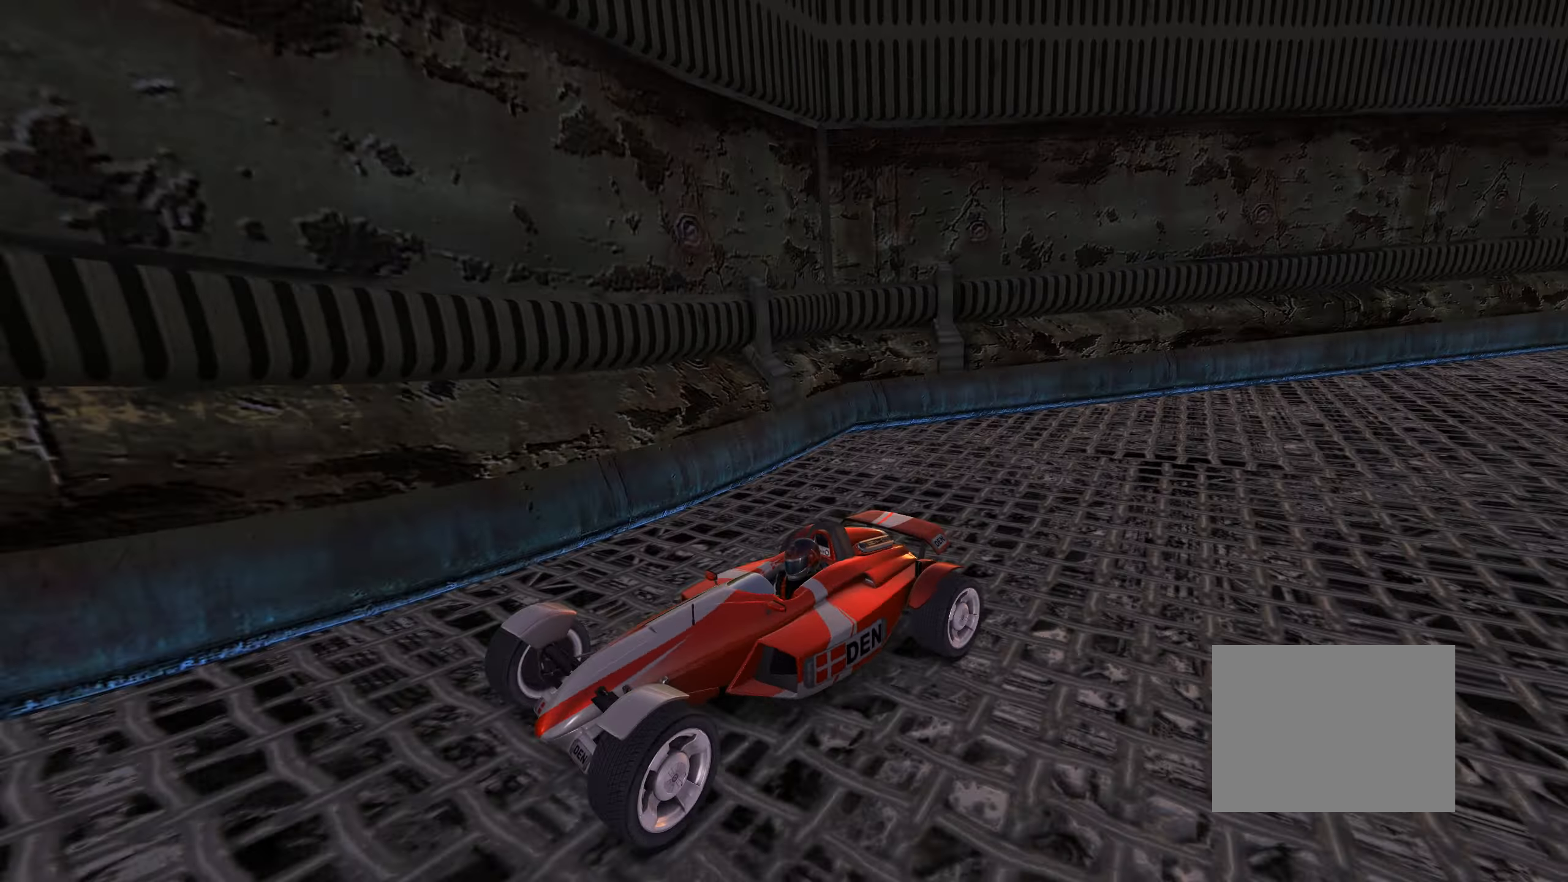
{"keys": ["down"], "events": [[16, "left", "up"], [133, "left", "down"], [466, "left", "up"]]}
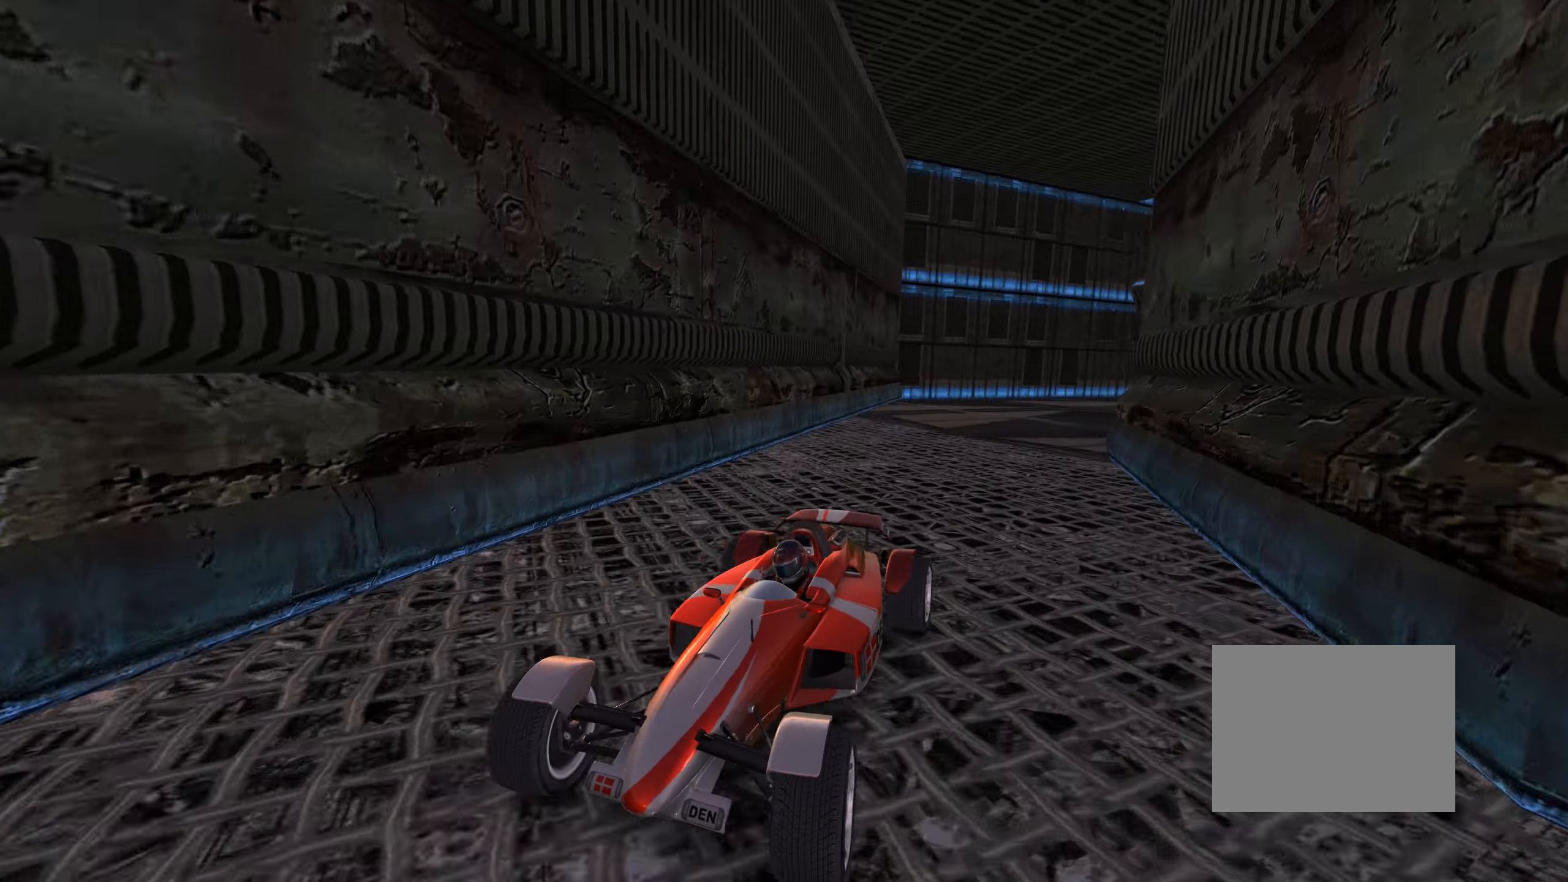
{"keys": ["down", "left"], "events": [[200, "left", "down"]]}
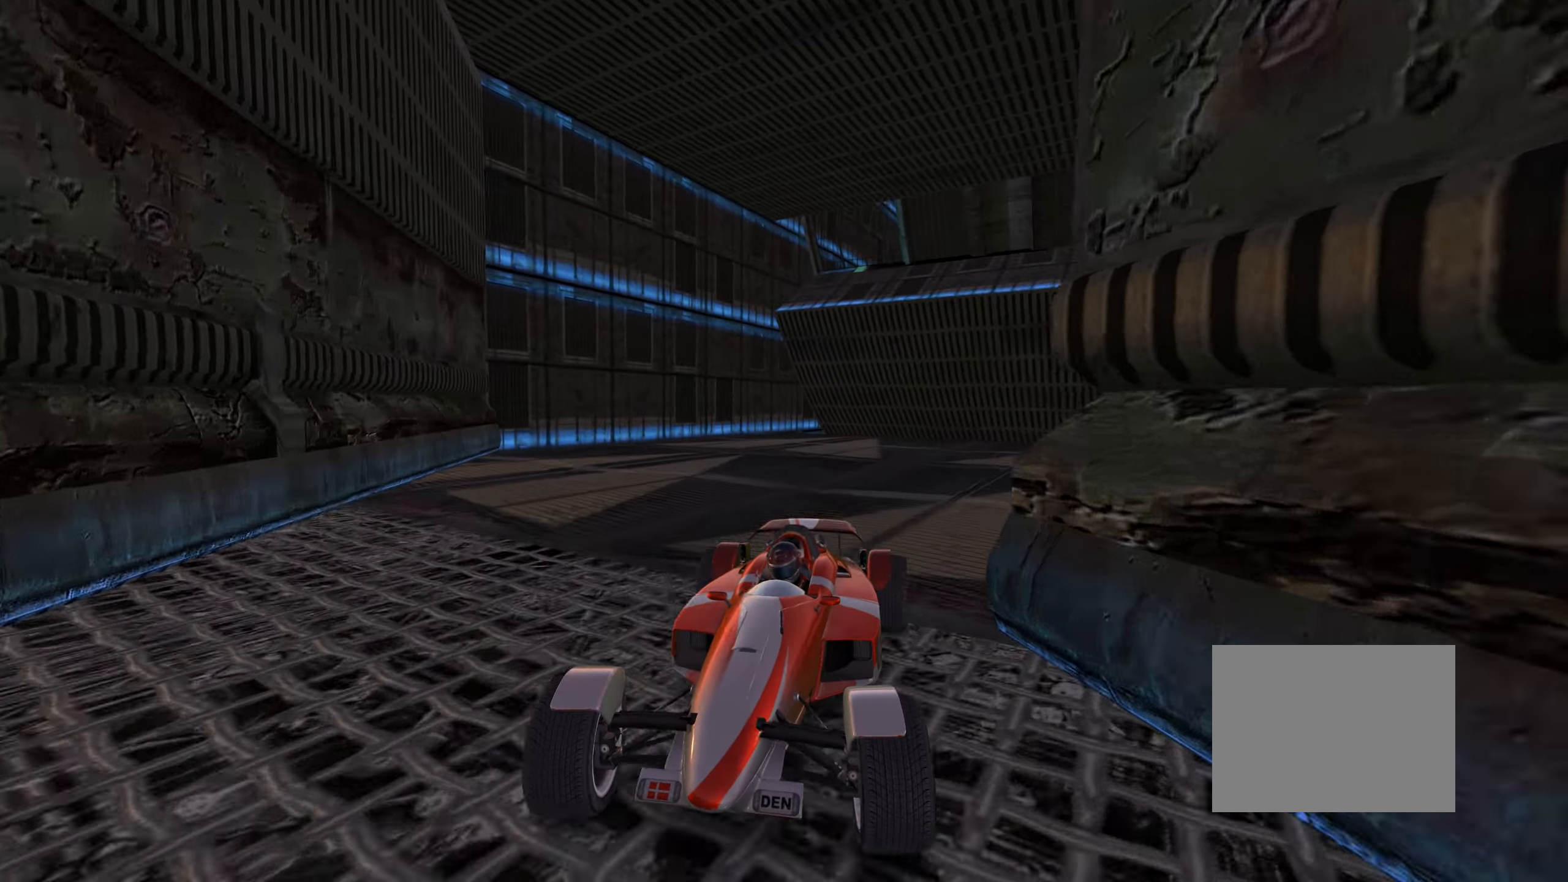
{"keys": ["down"], "events": [[116, "left", "up"]]}
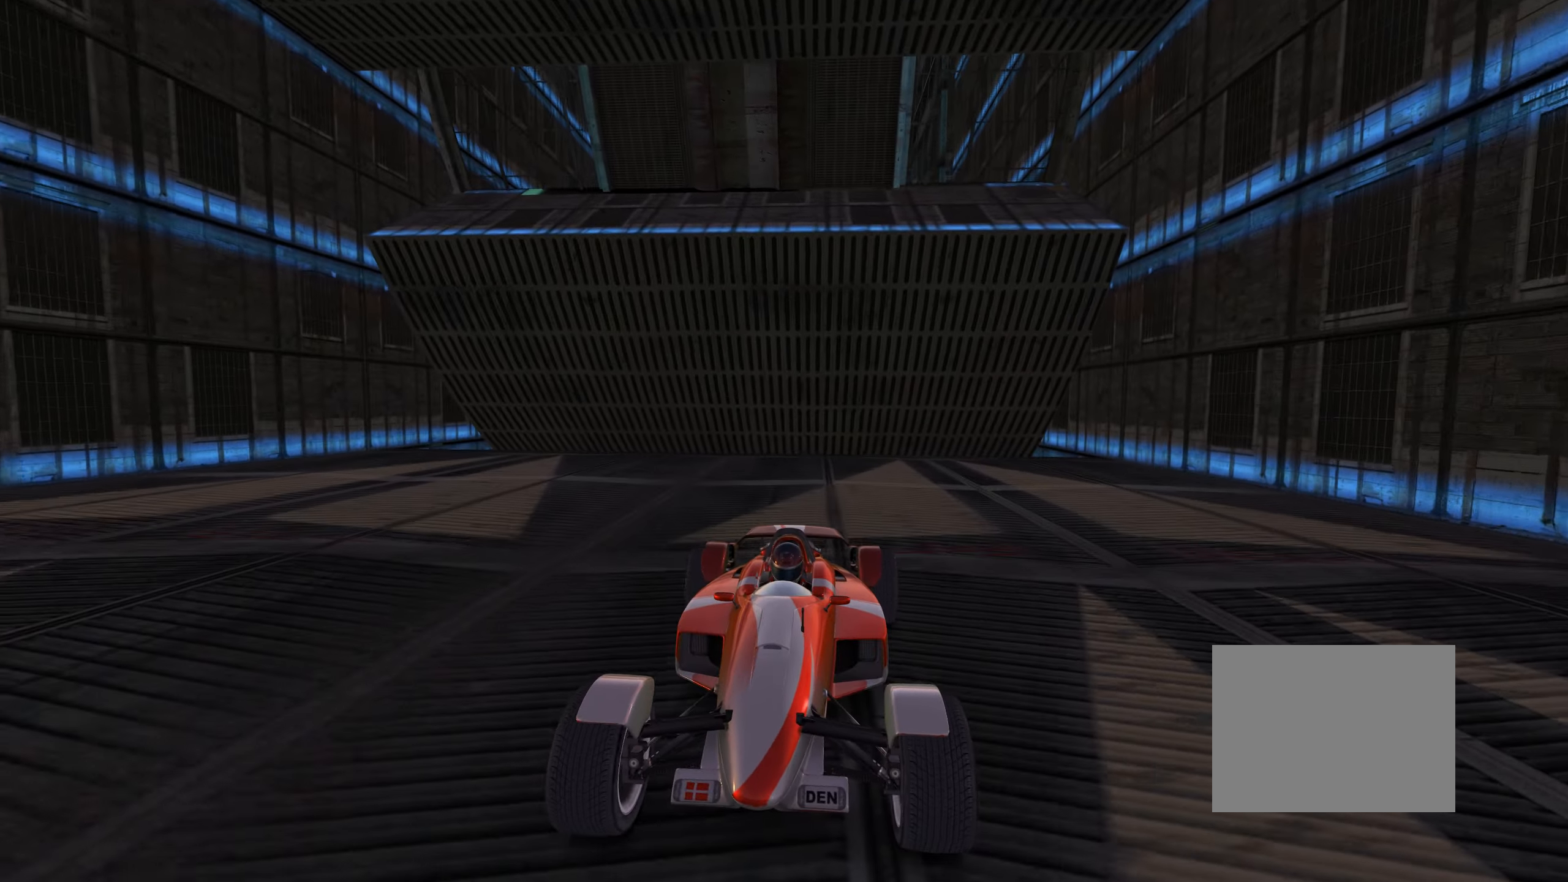
{"keys": ["down"], "events": []}
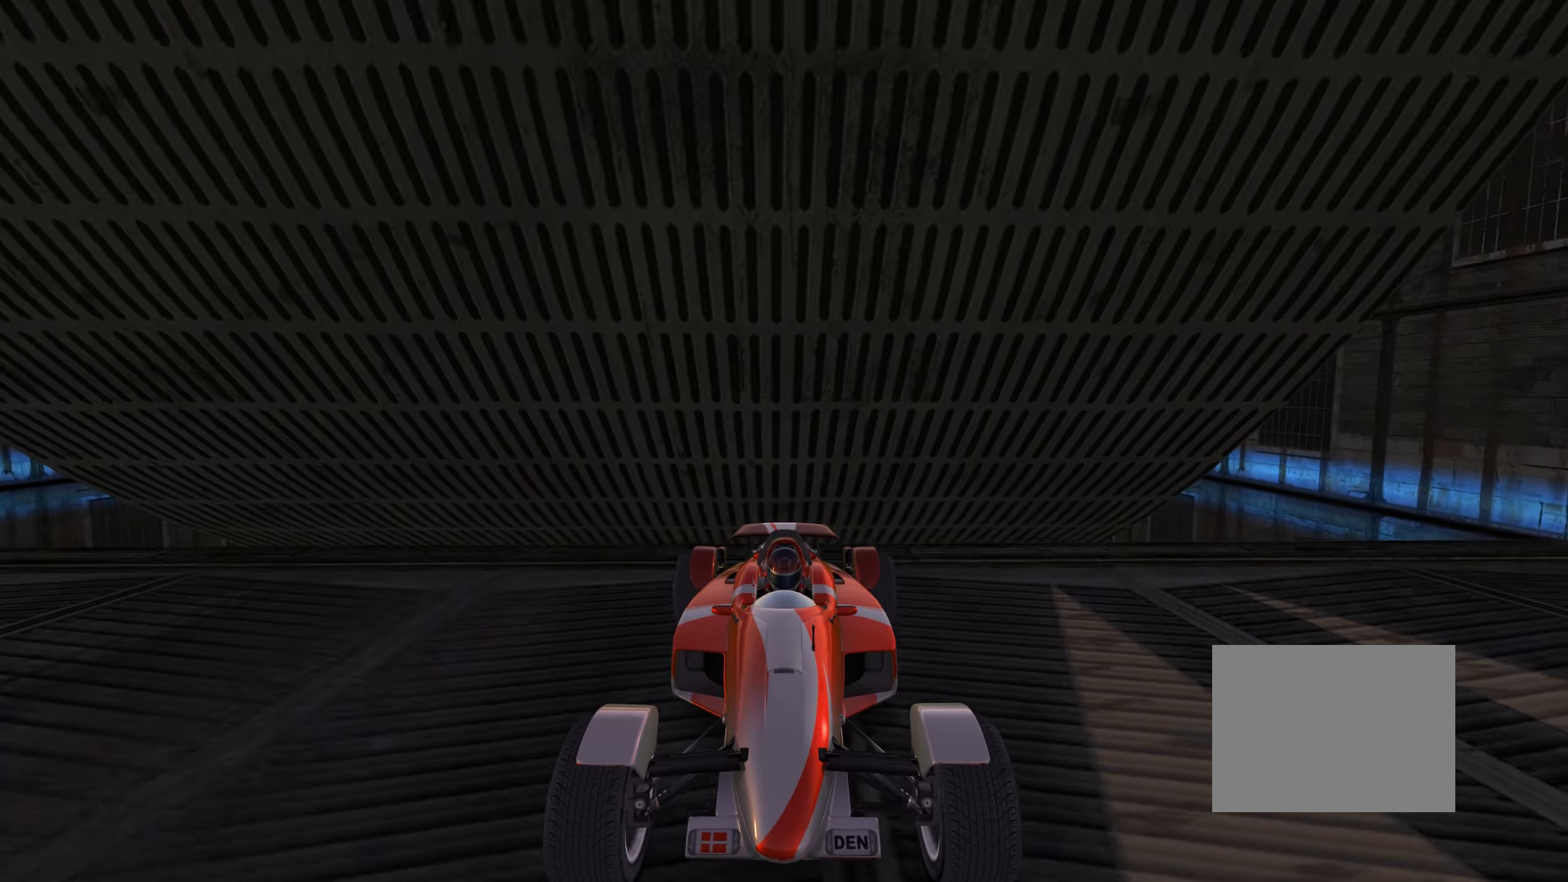
{"keys": [], "events": [[350, "down", "up"]]}
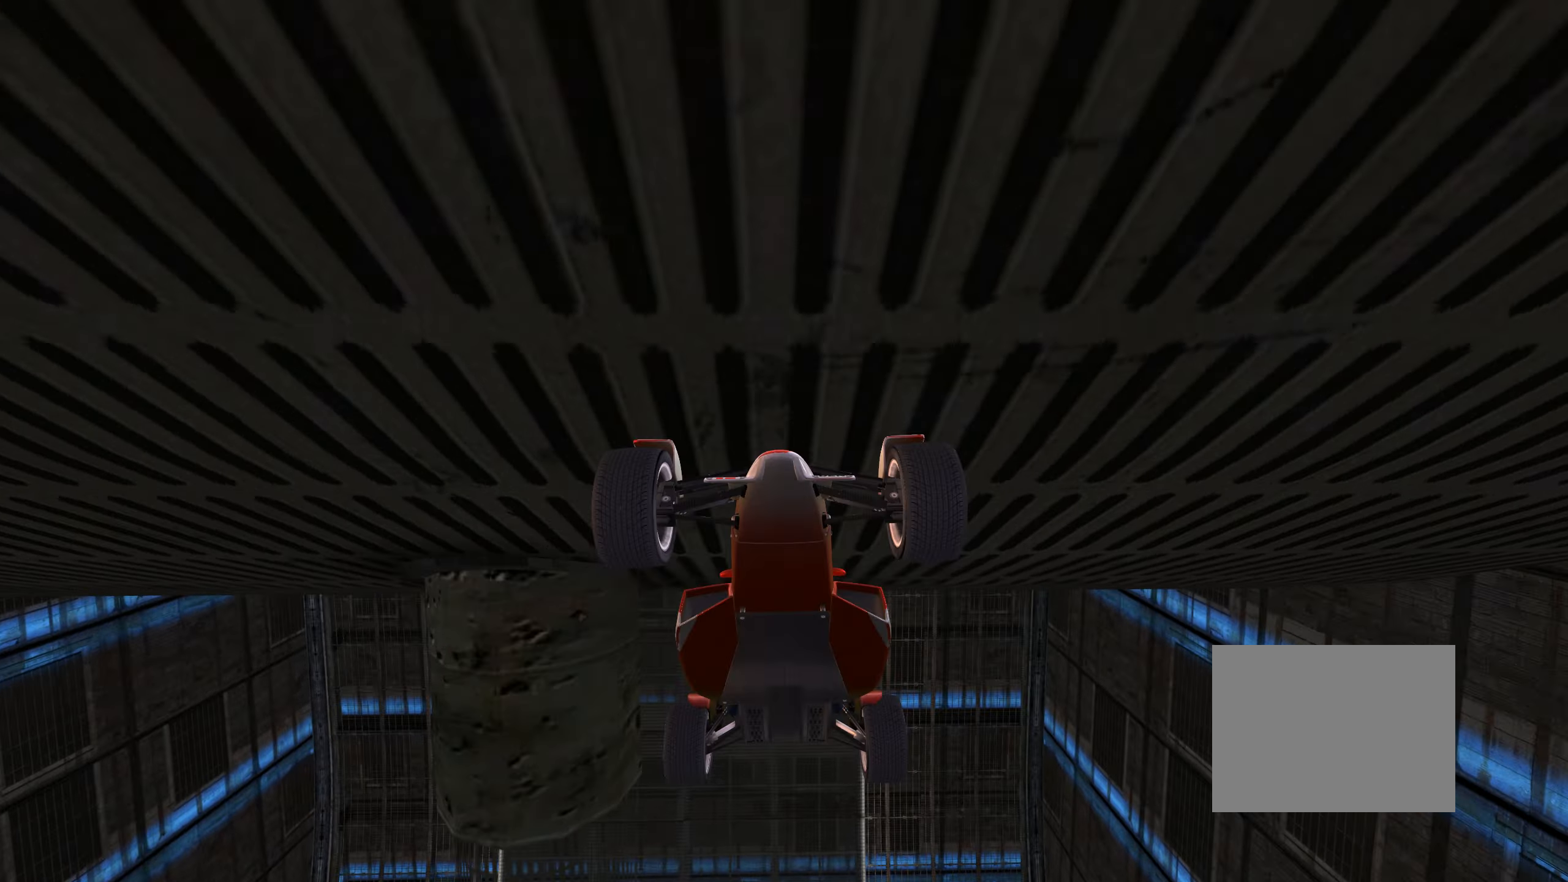
{"keys": [], "events": []}
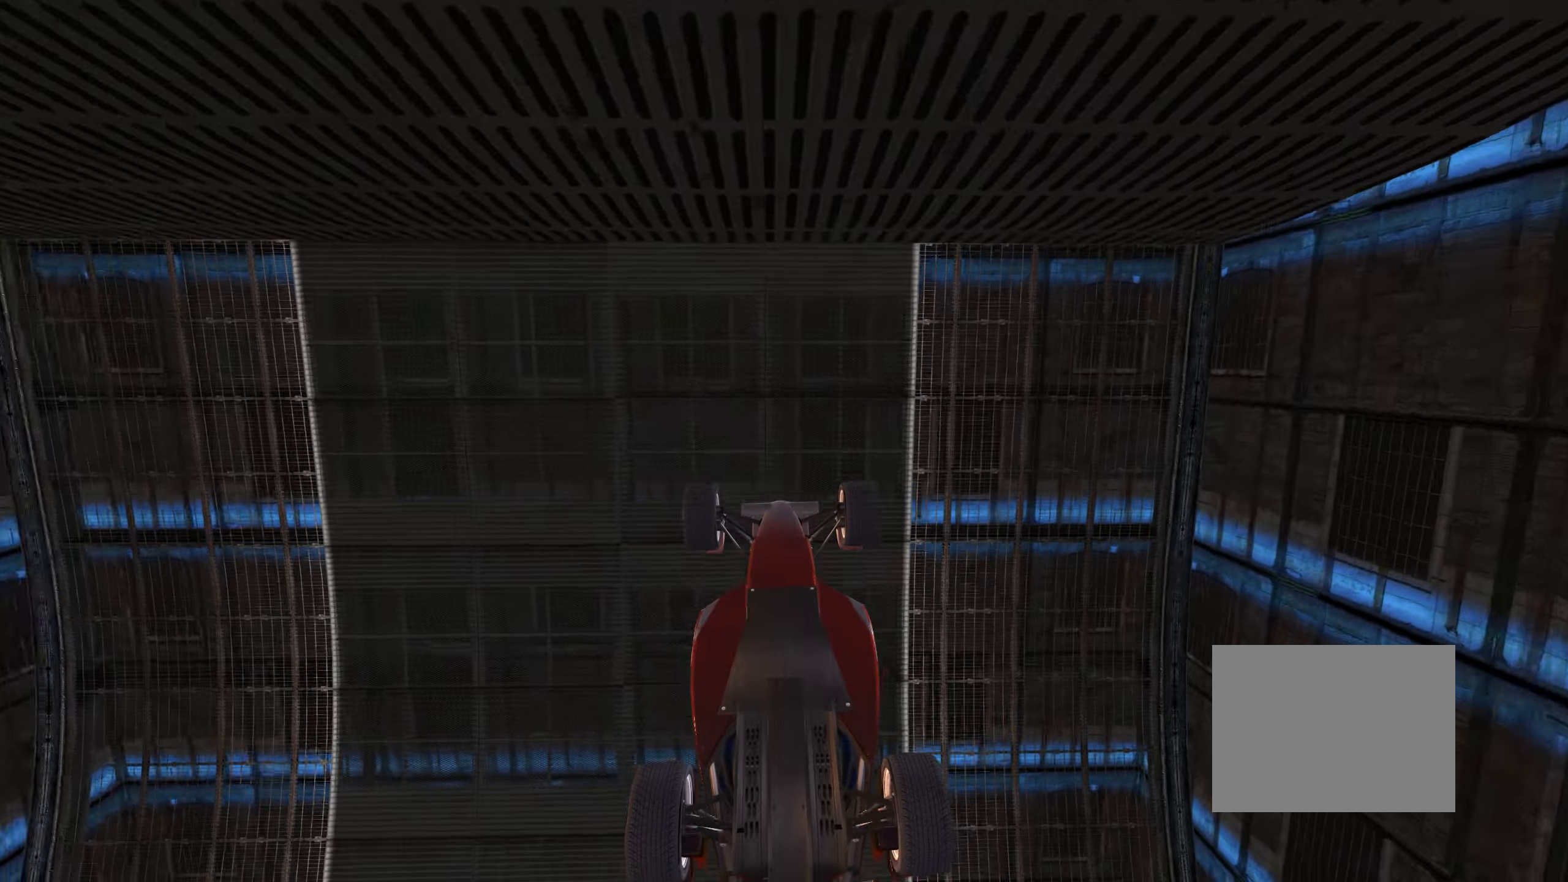
{"keys": ["up"], "events": [[383, "up", "down"]]}
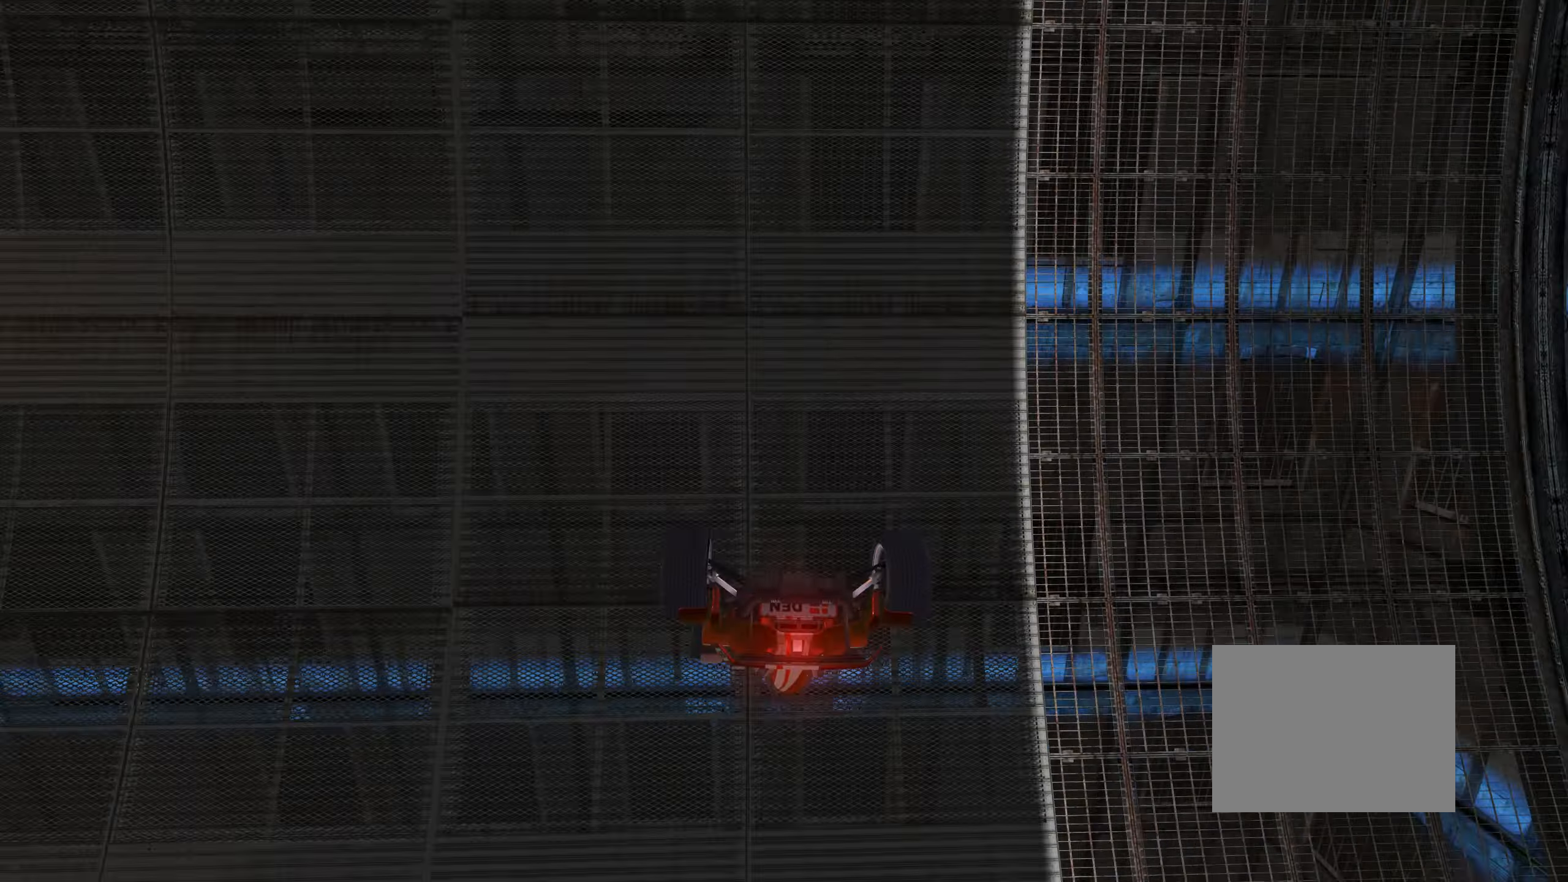
{"keys": ["left", "up"], "events": [[450, "left", "down"]]}
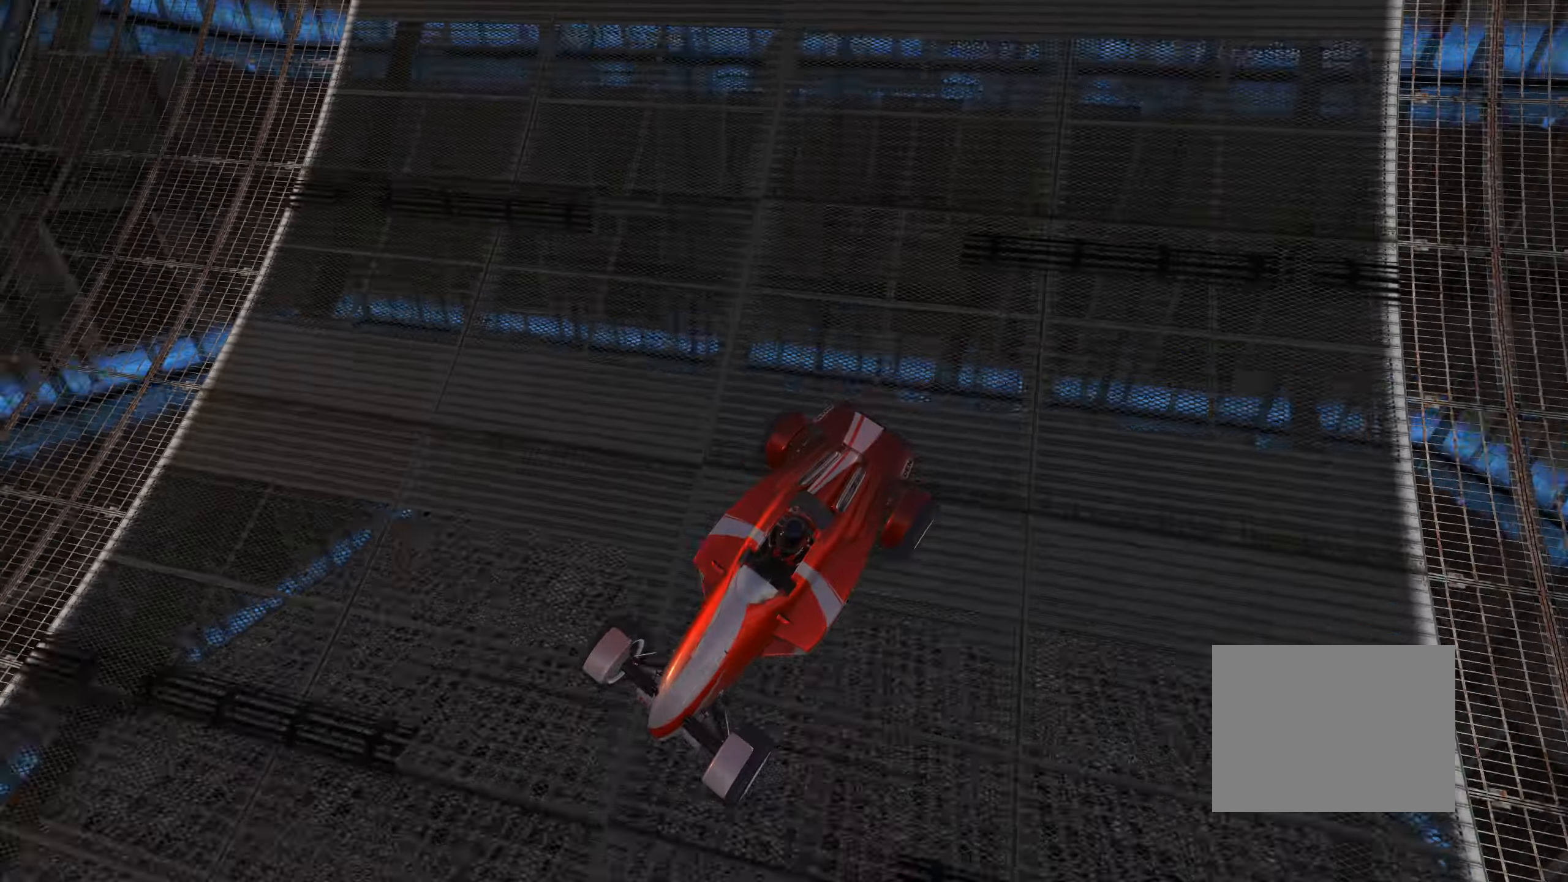
{"keys": ["up"], "events": [[200, "left", "up"], [450, "left", "down"], [500, "left", "up"]]}
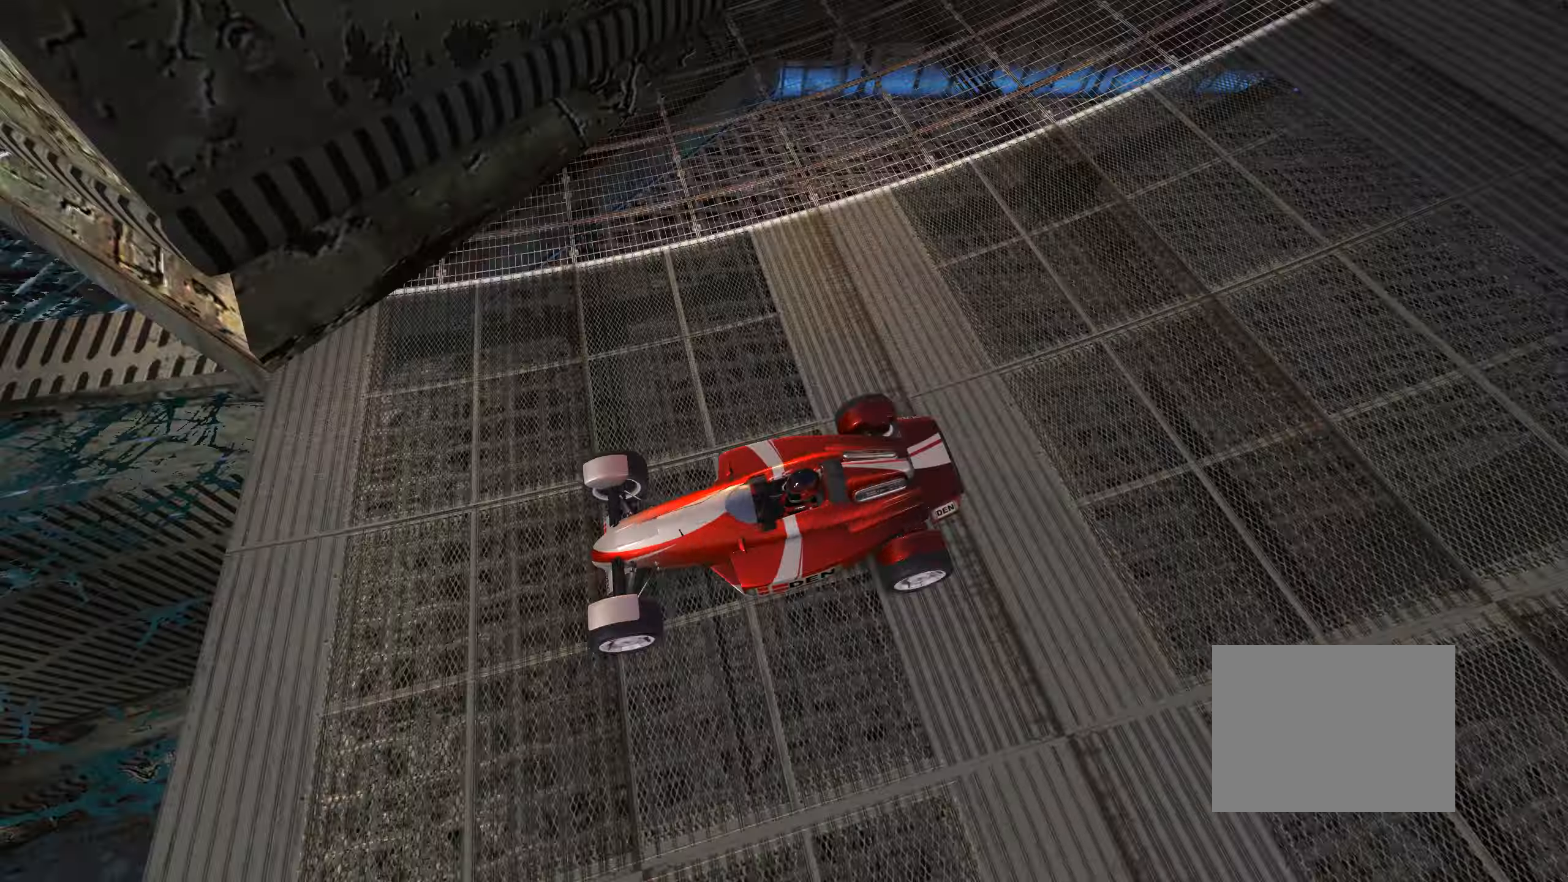
{"keys": ["up"], "events": []}
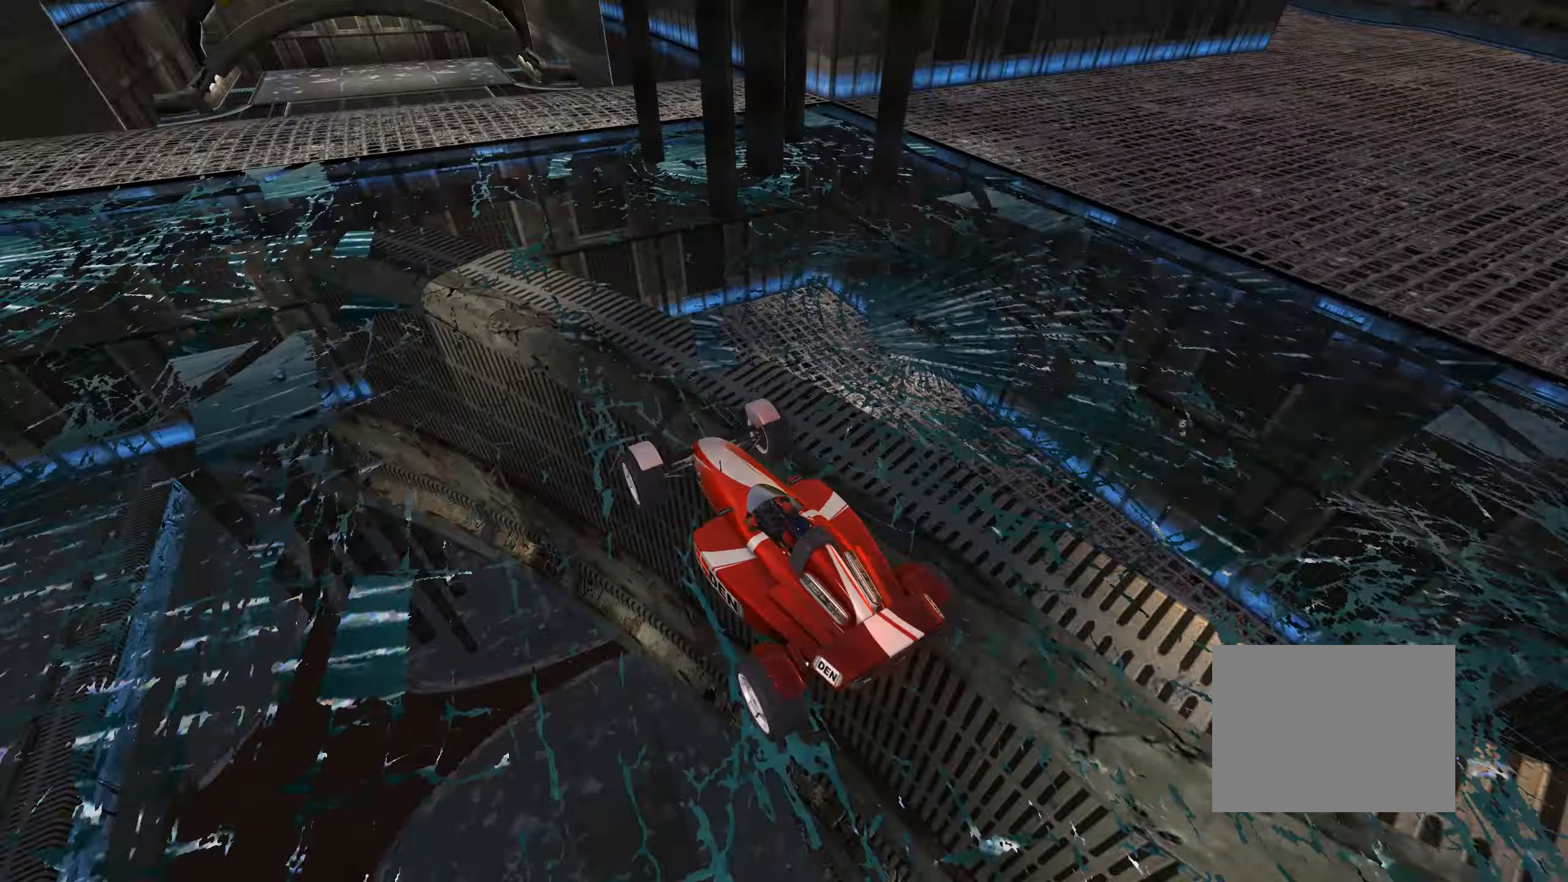
{"keys": ["up"], "events": [[200, "right", "down"], [250, "right", "up"]]}
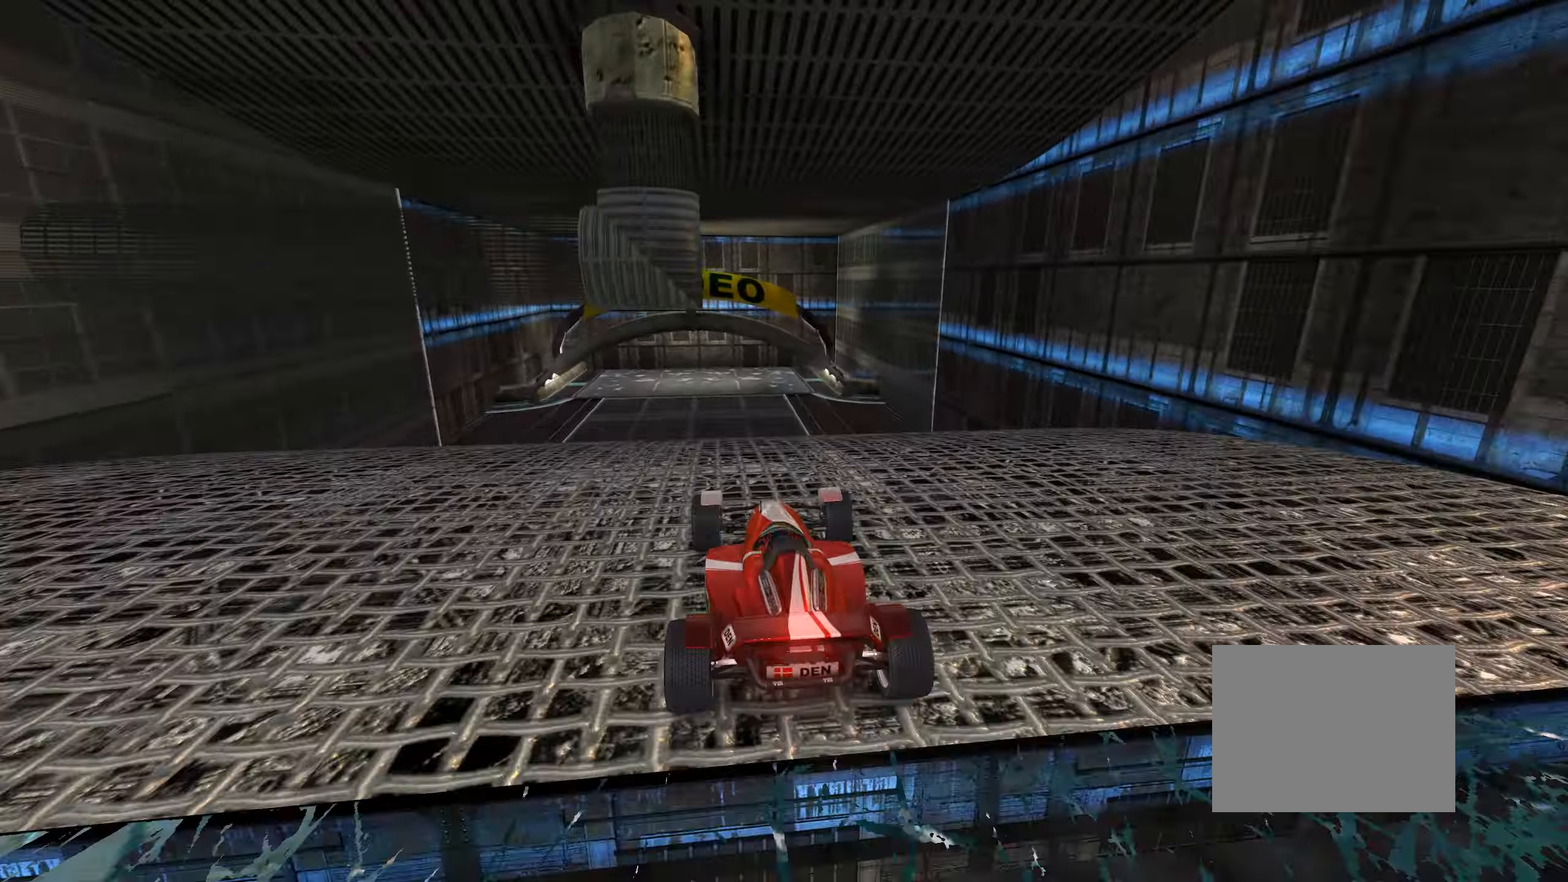
{"keys": ["up"], "events": [[200, "down", "down"], [333, "down", "up"]]}
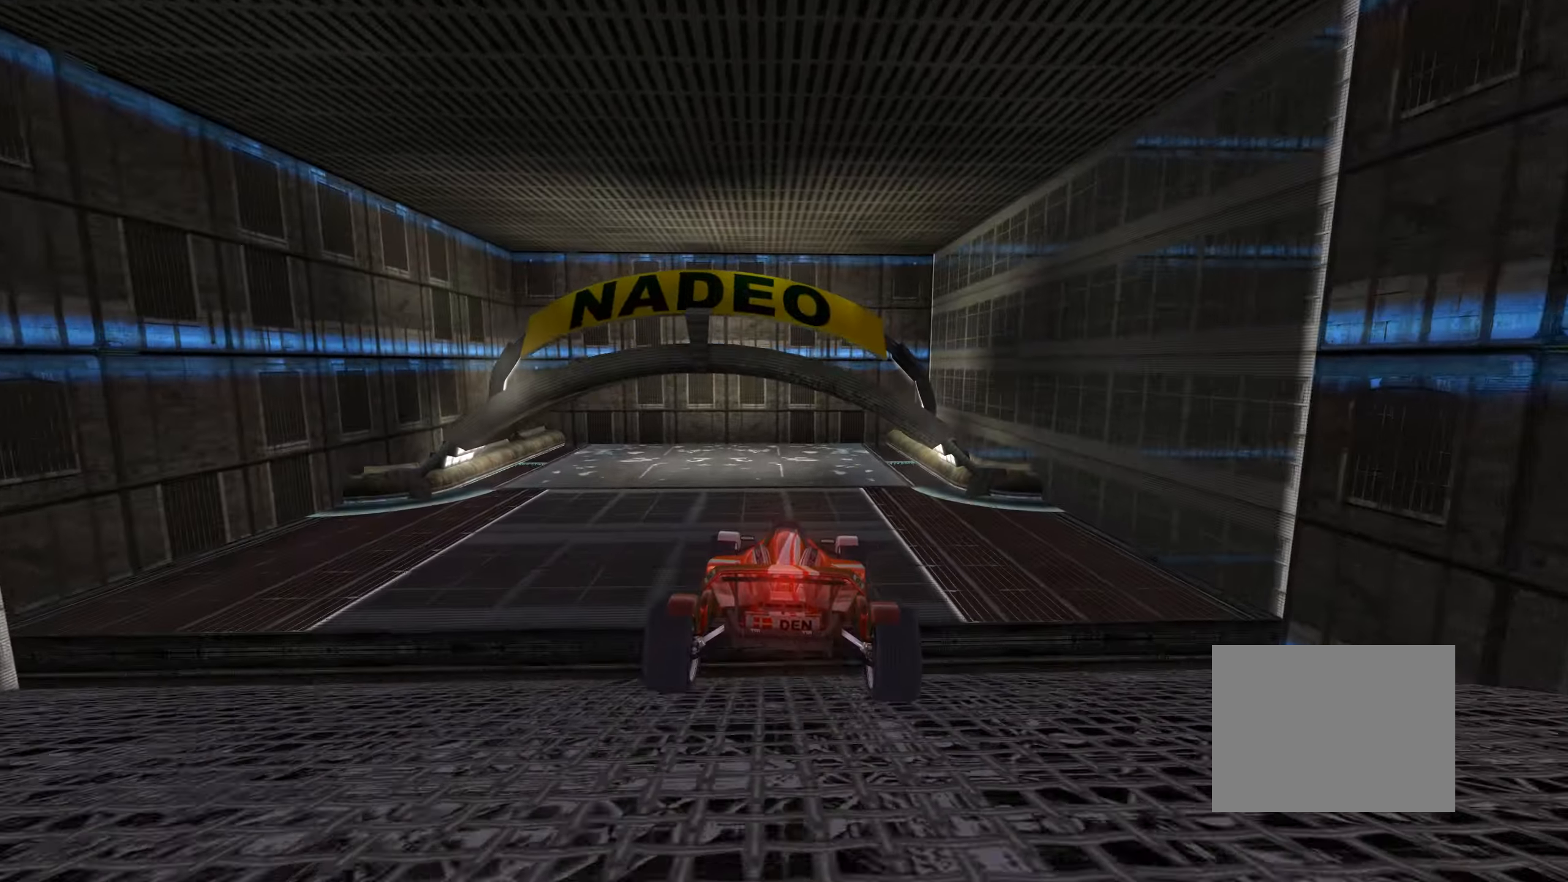
{"keys": ["up"], "events": []}
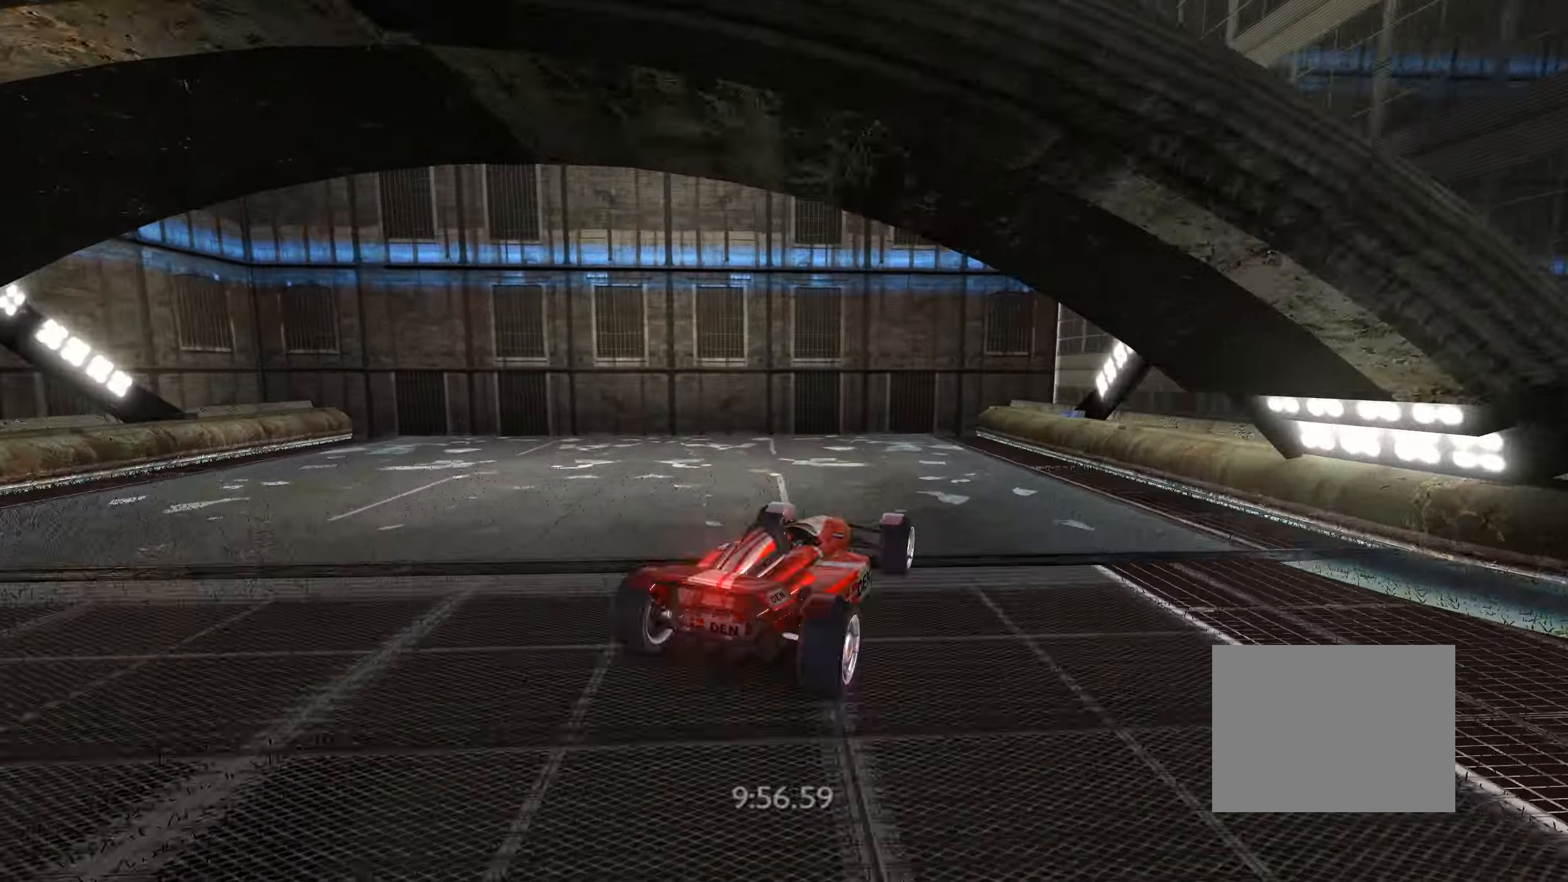
{"keys": ["up"], "events": []}
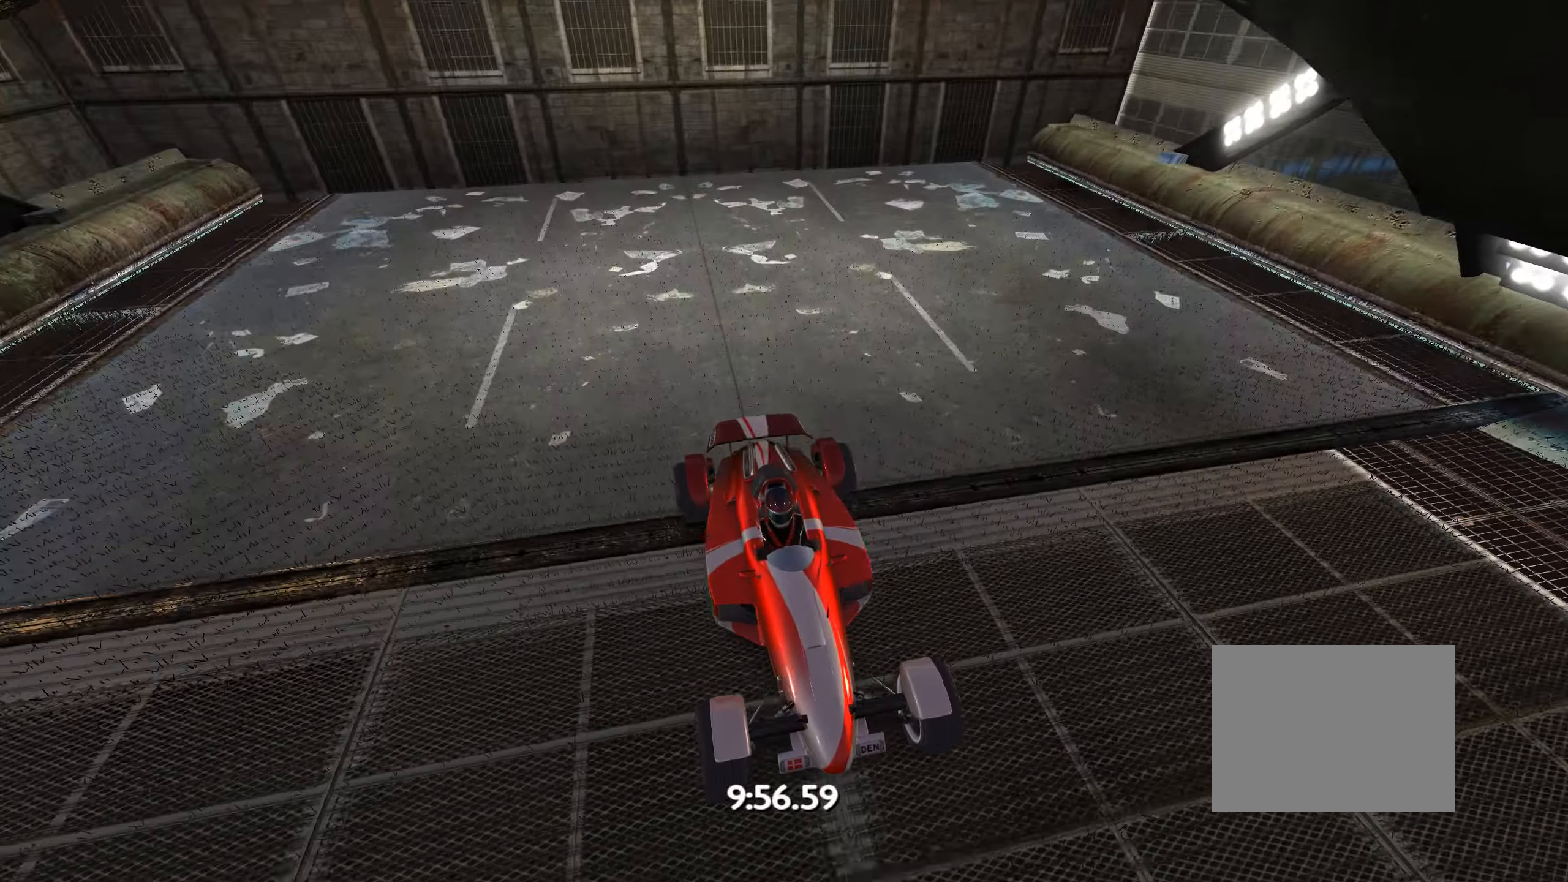
{"keys": ["right", "up"], "events": [[417, "right", "down"]]}
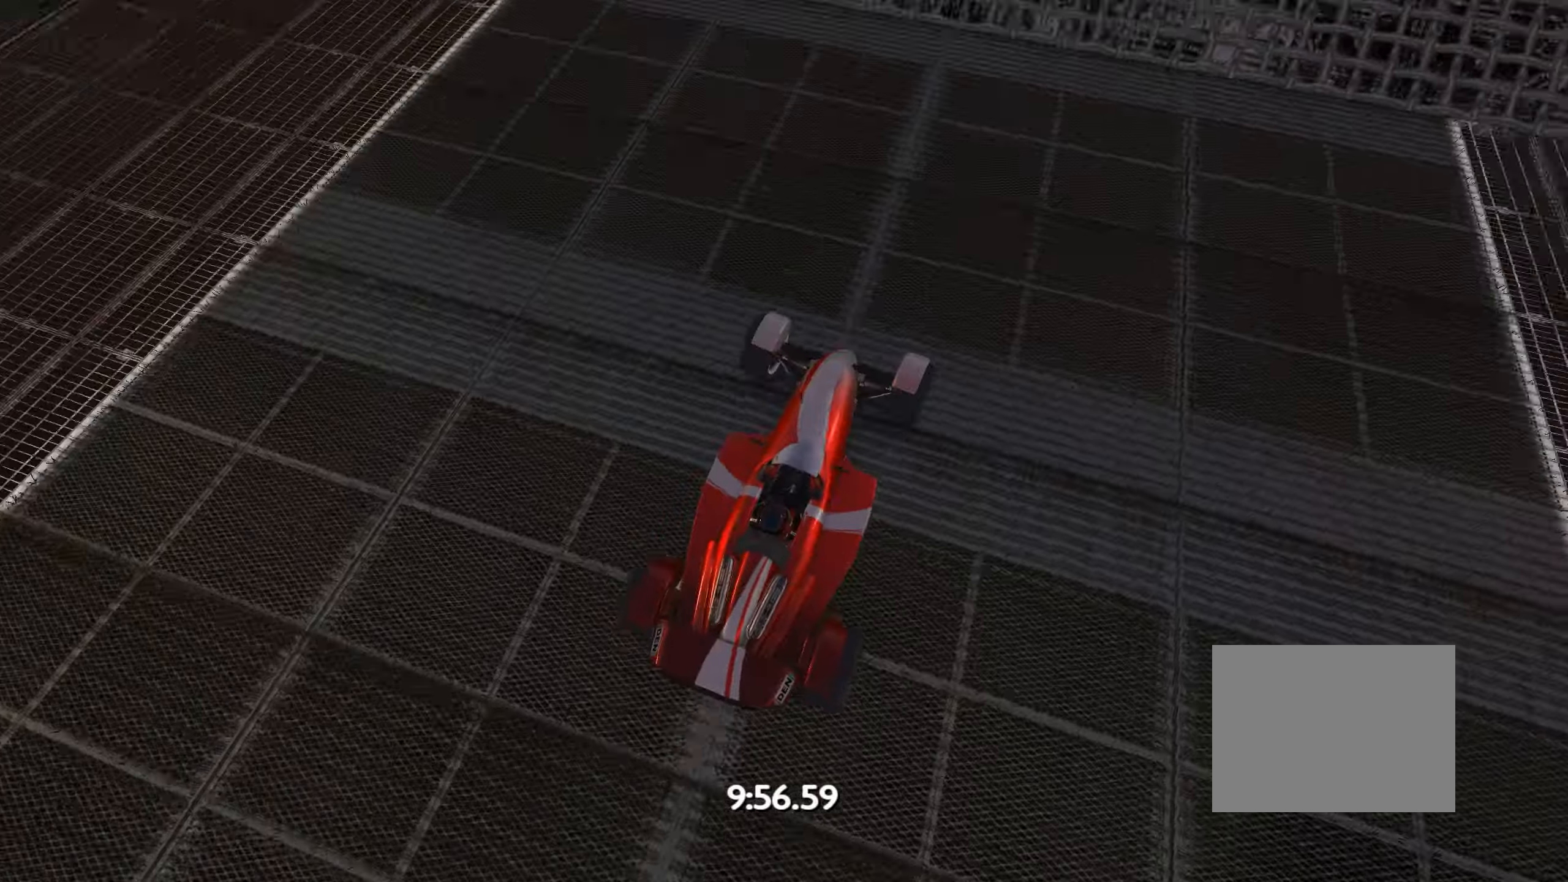
{"keys": ["up"], "events": [[167, "right", "up"]]}
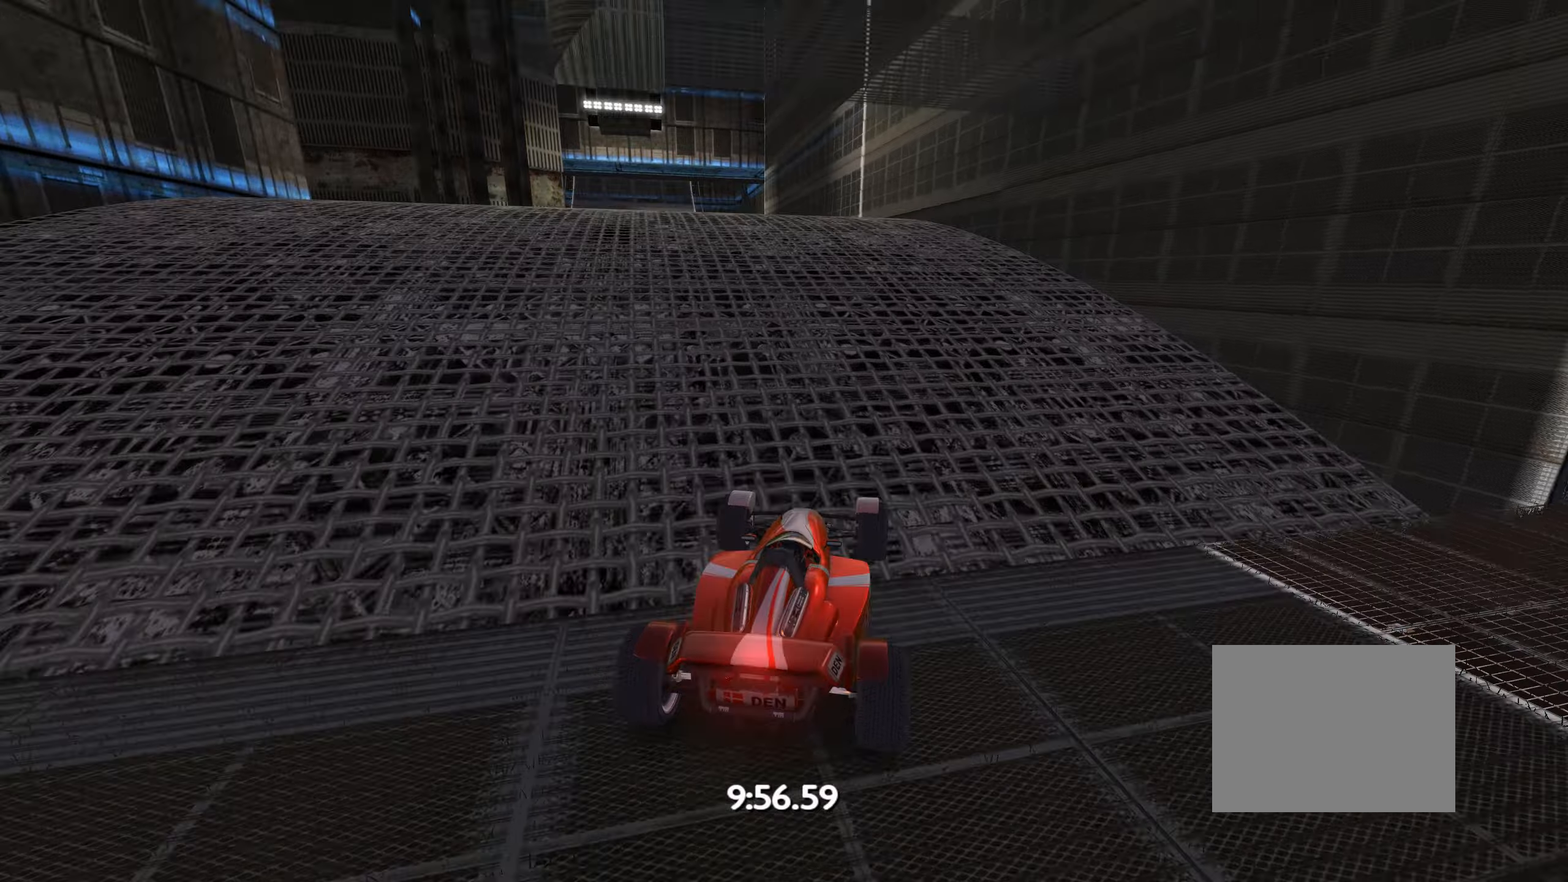
{"keys": ["left", "up"], "events": [[317, "left", "down"]]}
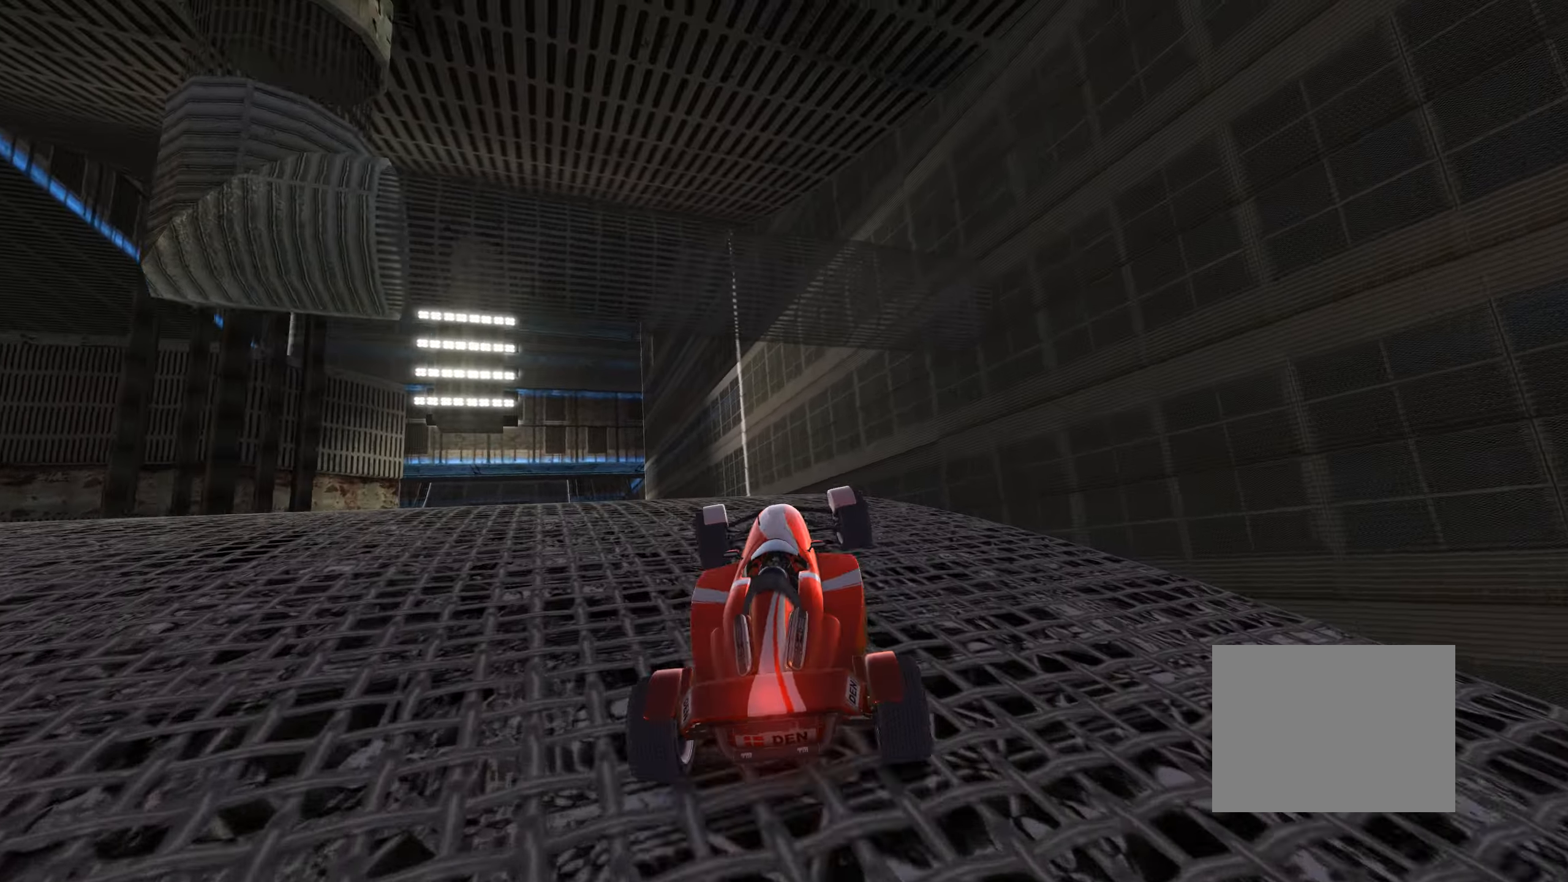
{"keys": ["up"], "events": [[17, "left", "up"], [150, "left", "down"], [267, "left", "up"]]}
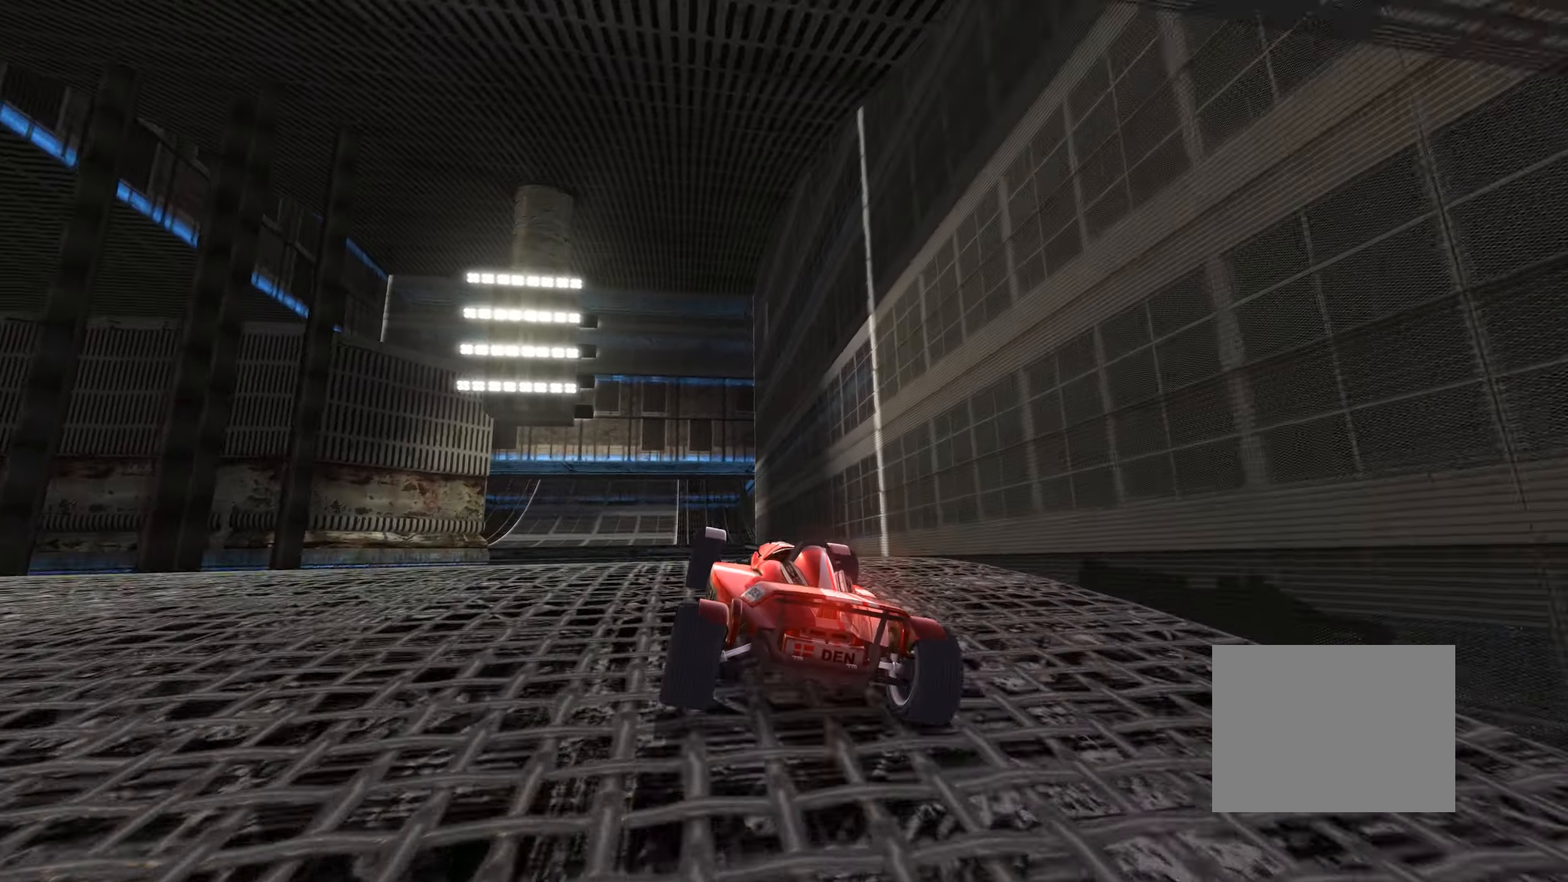
{"keys": ["left", "up"], "events": [[17, "left", "down"], [350, "left", "up"], [417, "left", "down"]]}
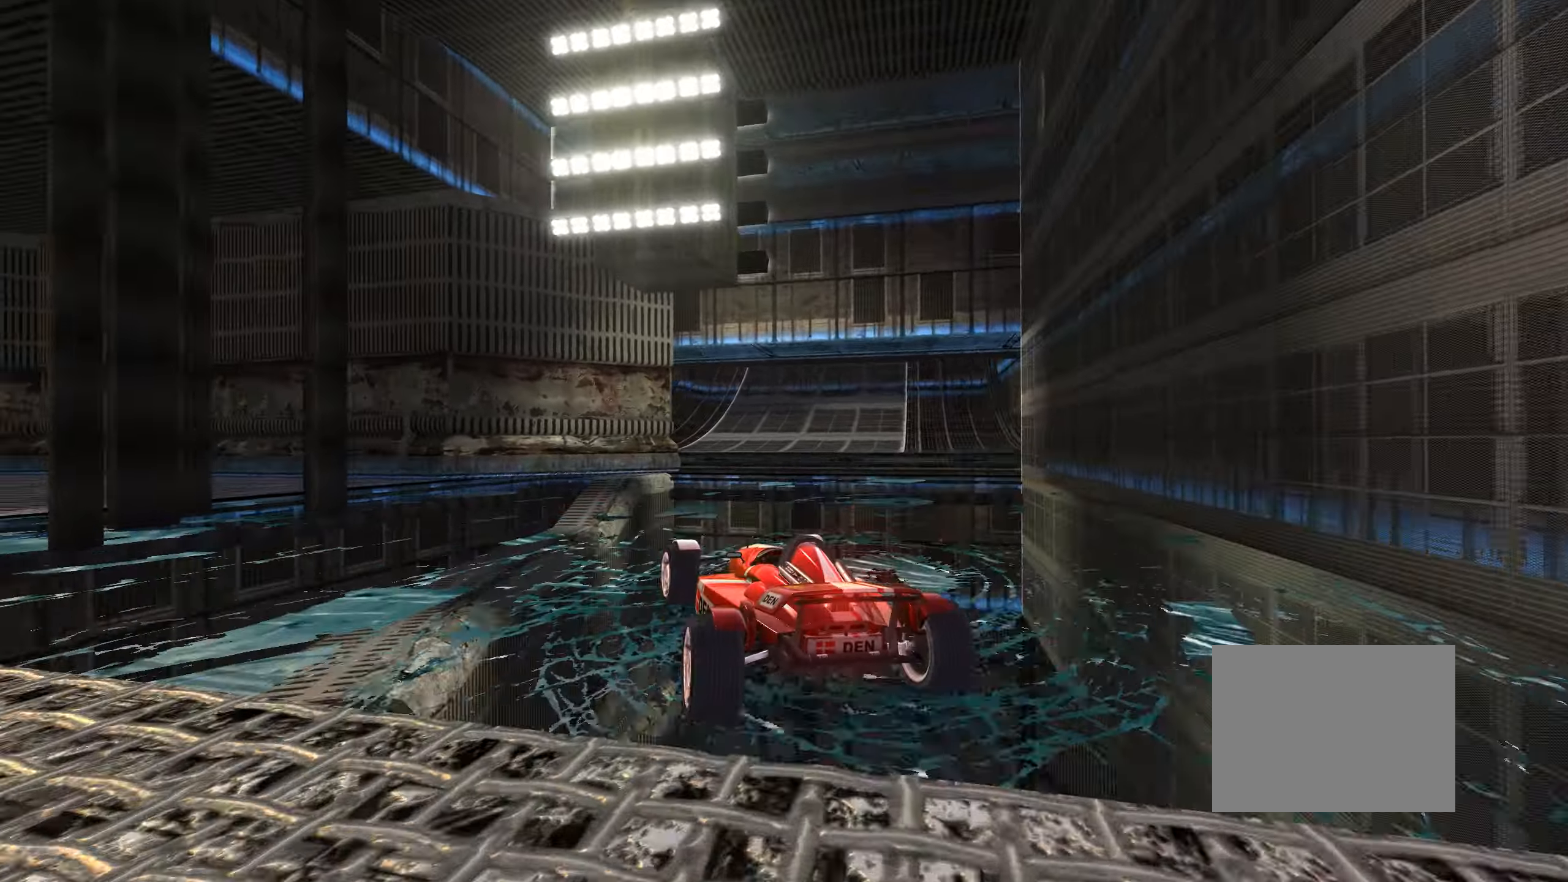
{"keys": ["left", "up"], "events": [[300, "left", "up"], [400, "left", "down"]]}
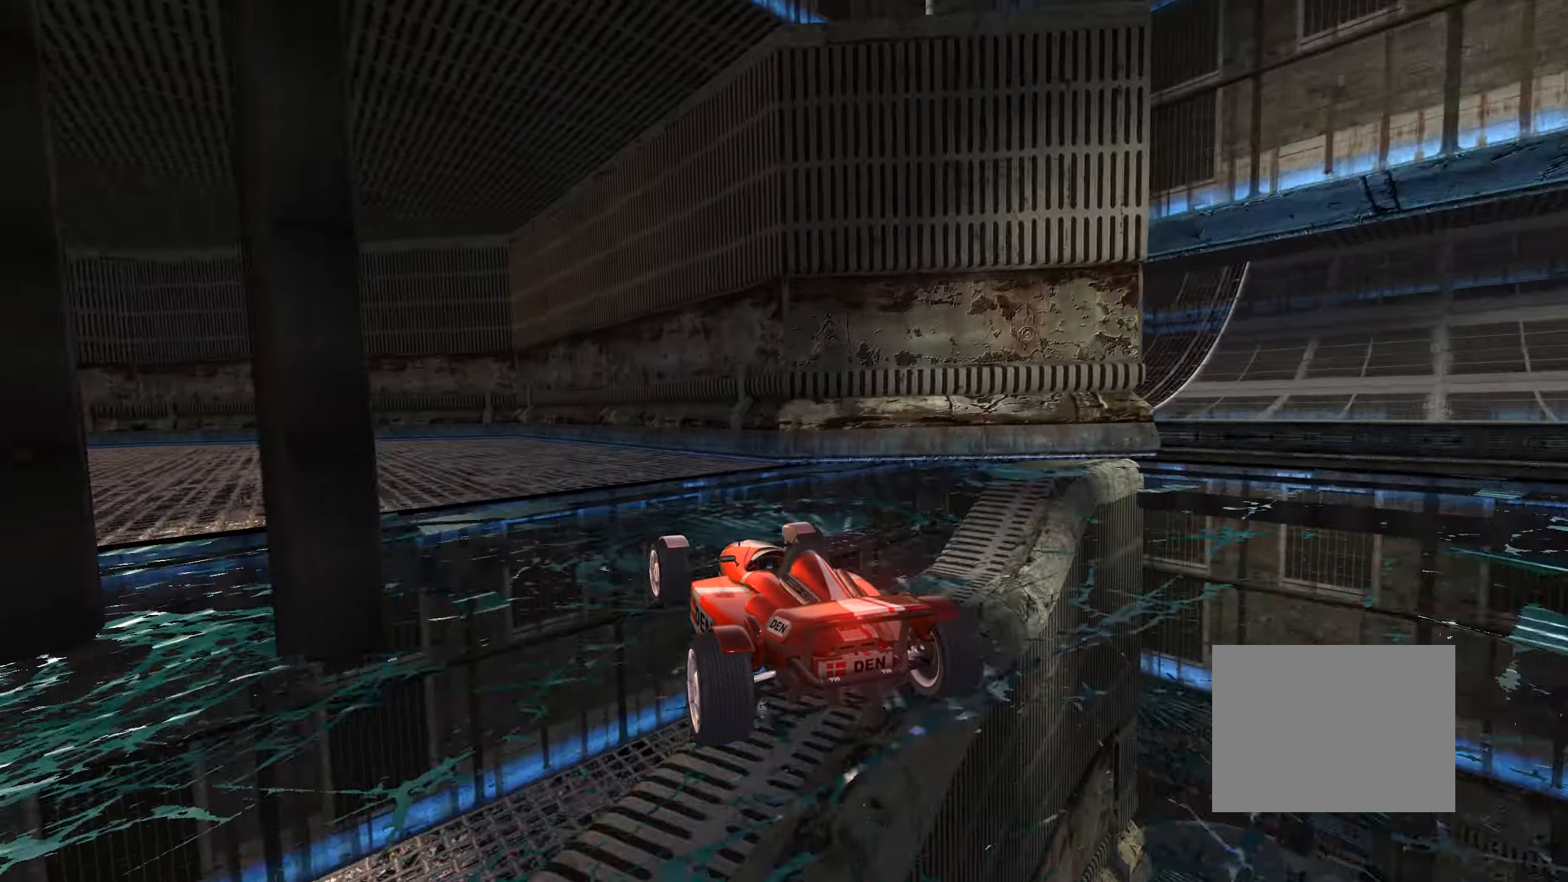
{"keys": ["left", "up"], "events": [[100, "left", "up"], [400, "left", "down"]]}
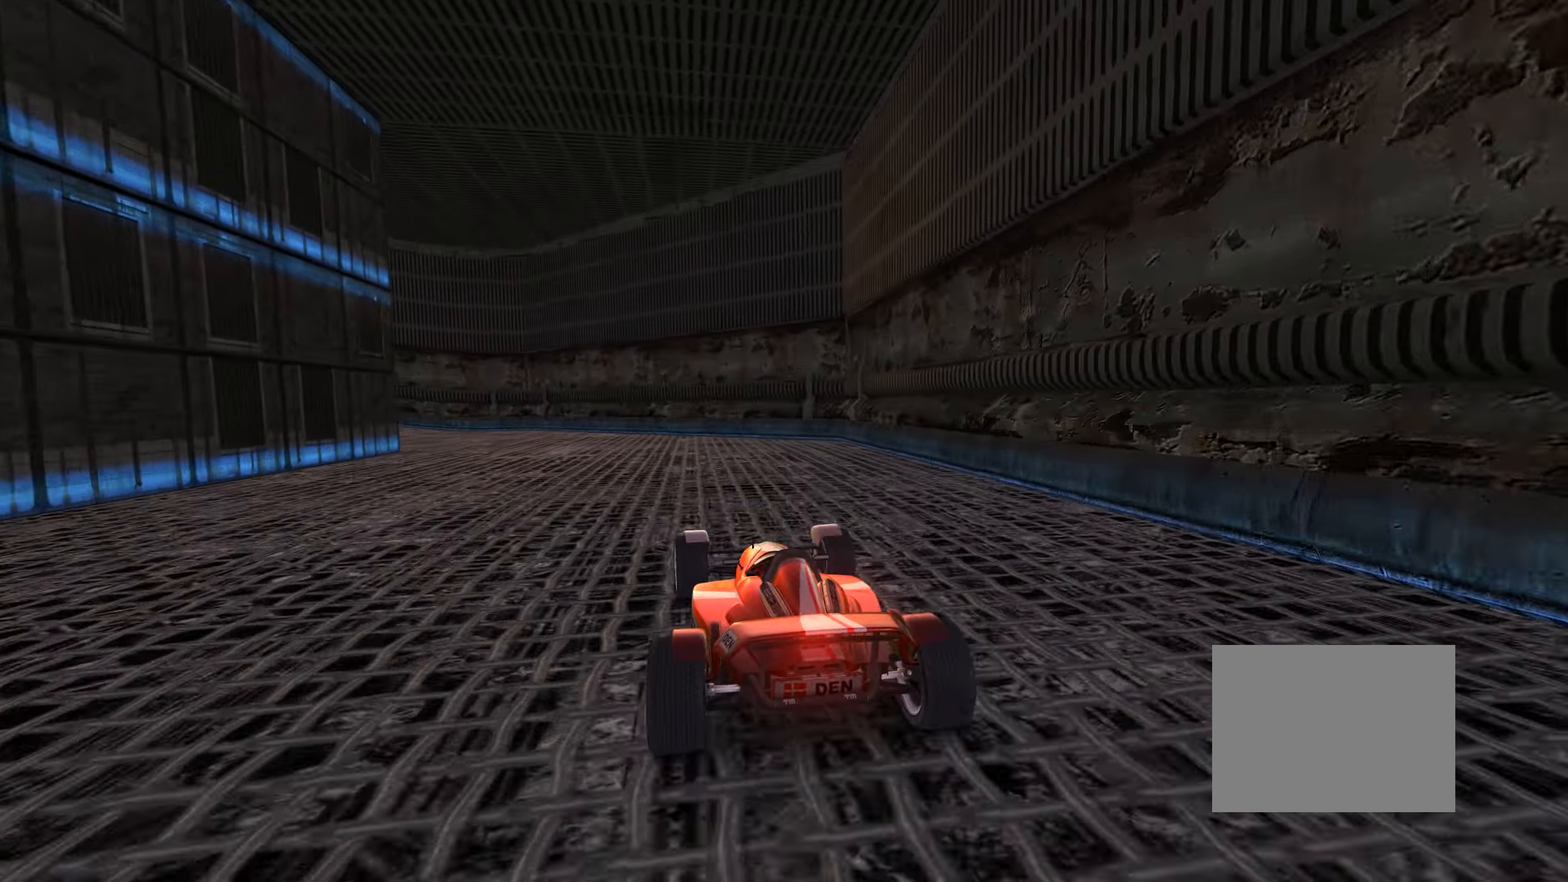
{"keys": ["left", "up"], "events": []}
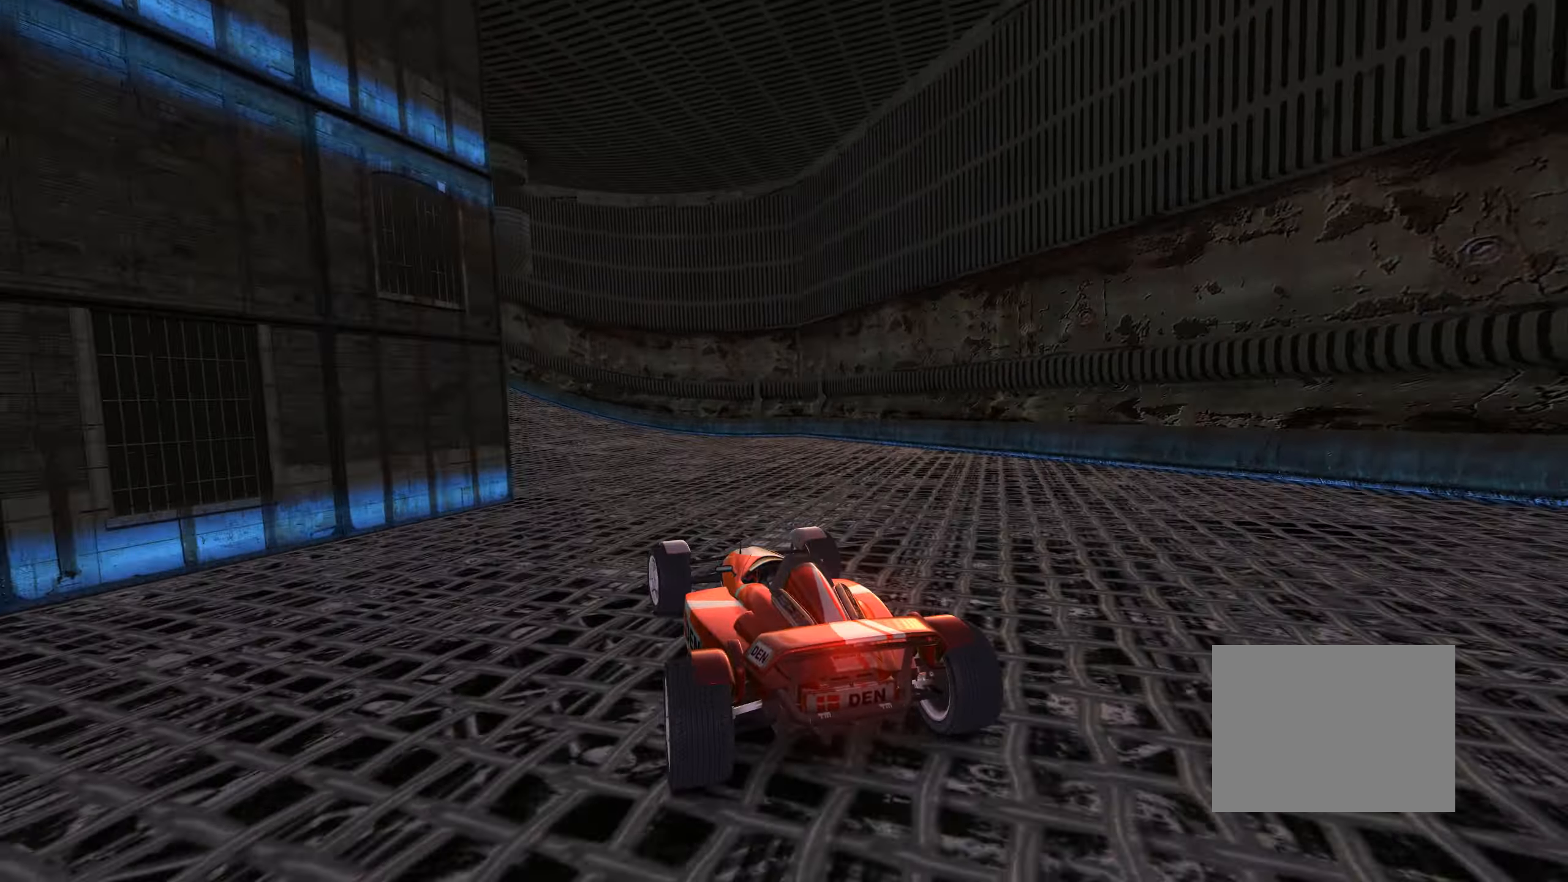
{"keys": ["right", "up"], "events": [[367, "left", "up"], [484, "right", "down"]]}
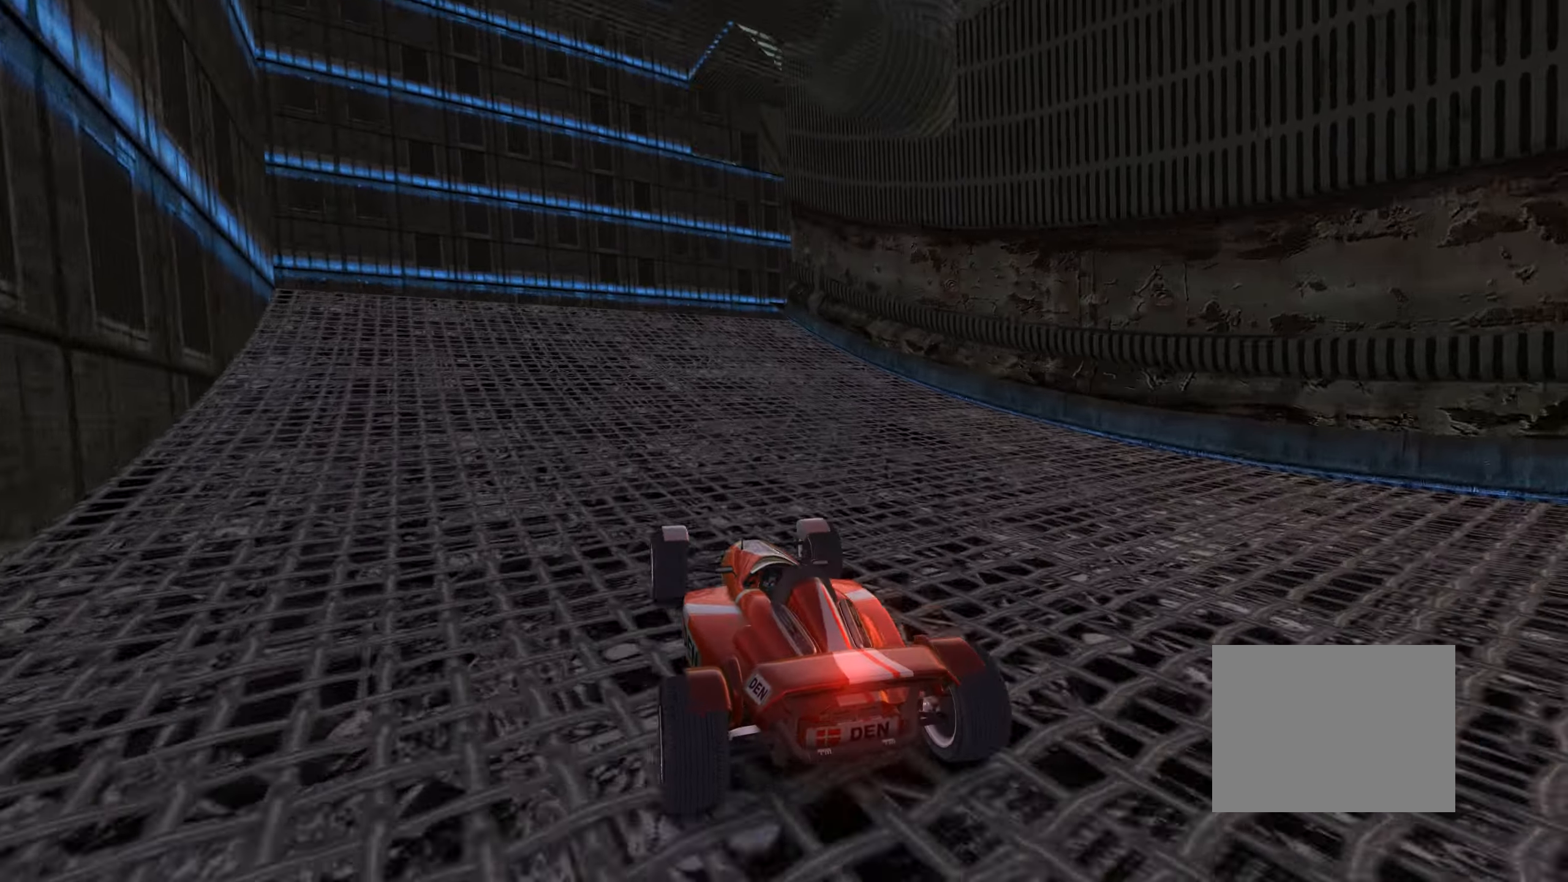
{"keys": ["right", "up"], "events": [[234, "right", "up"], [317, "right", "down"]]}
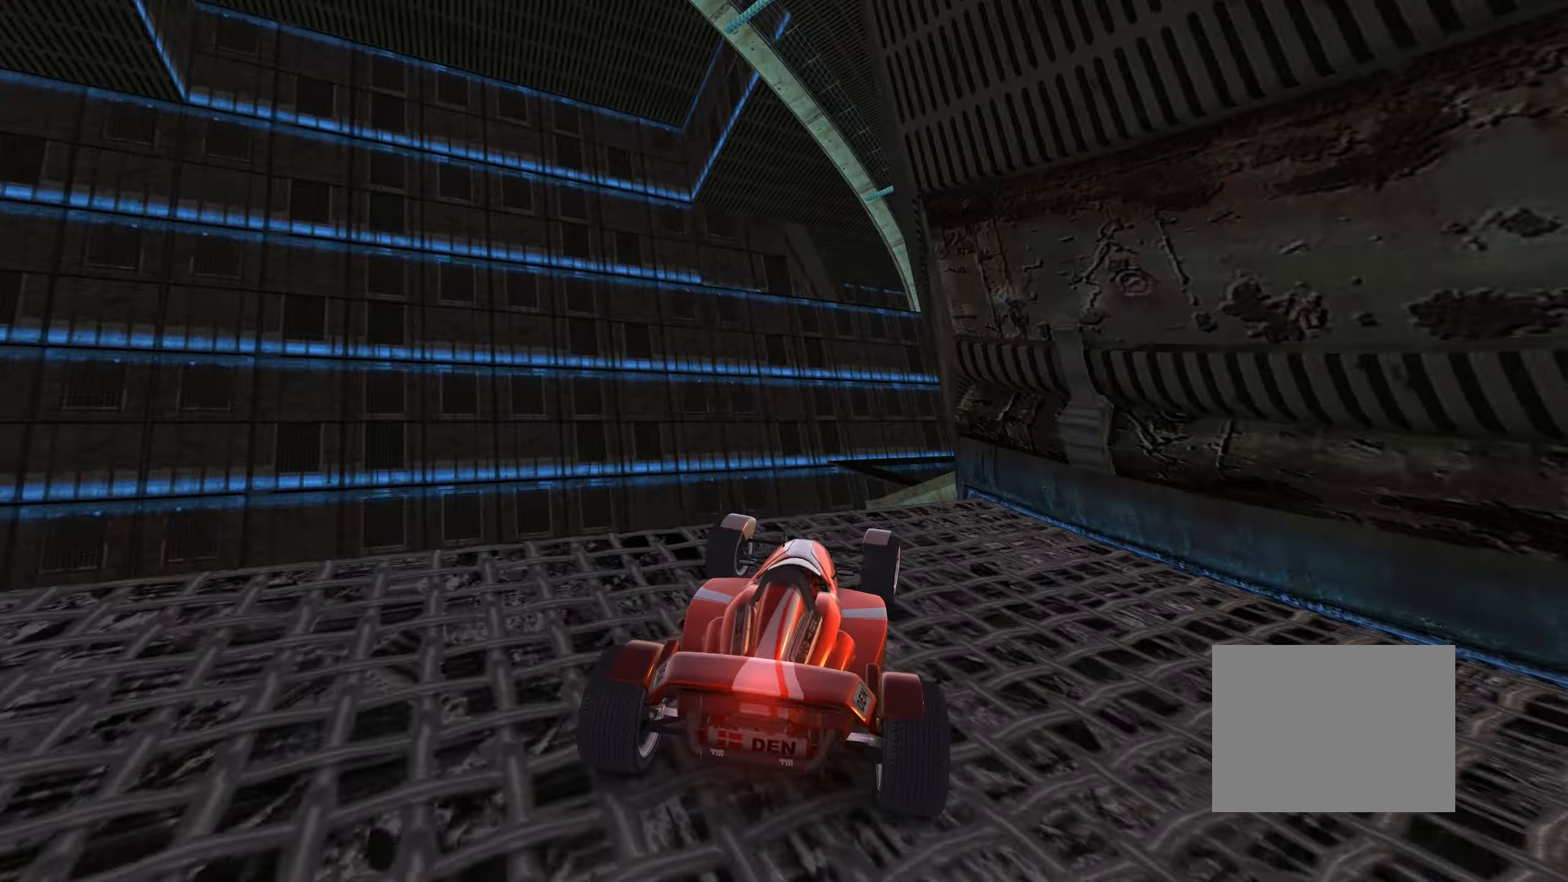
{"keys": ["down", "left", "up"], "events": [[84, "right", "up"], [167, "left", "down"], [384, "down", "down"]]}